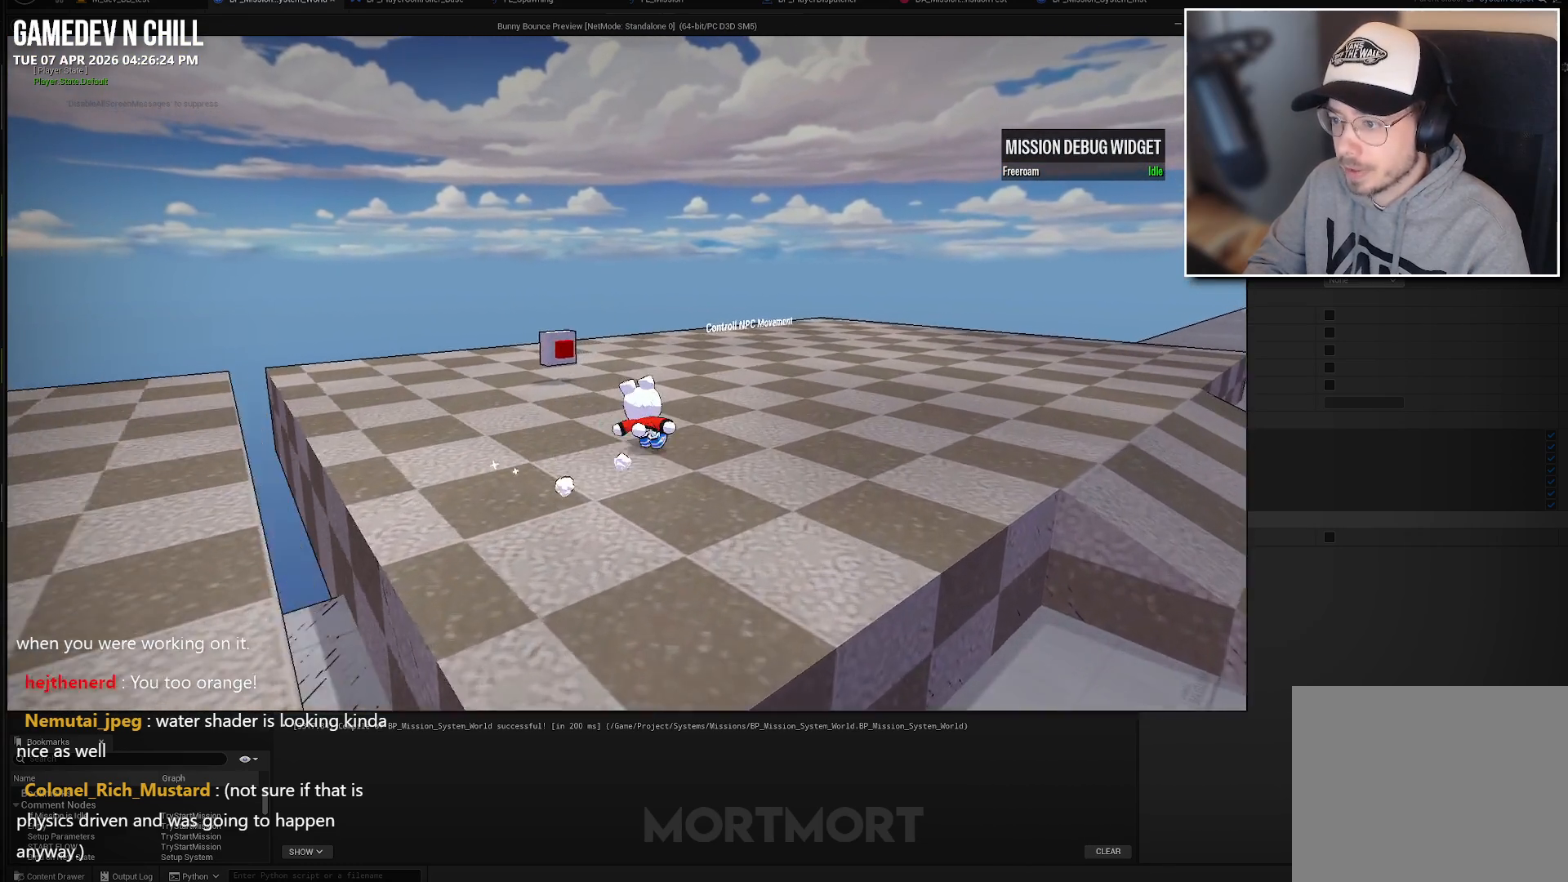
Gameplay with a controller (Xbox layout); each line is a JSON object with the inputs held at the frame after it. "events" lists button and stick changes between this image and that frame as [ms after this image, input, new state], when the widget could be followed in between.
{"buttons": [], "left_stick": "up-left", "right_stick": "center", "events": [[233, "left_stick", "up"], [383, "left_stick", "up-left"]]}
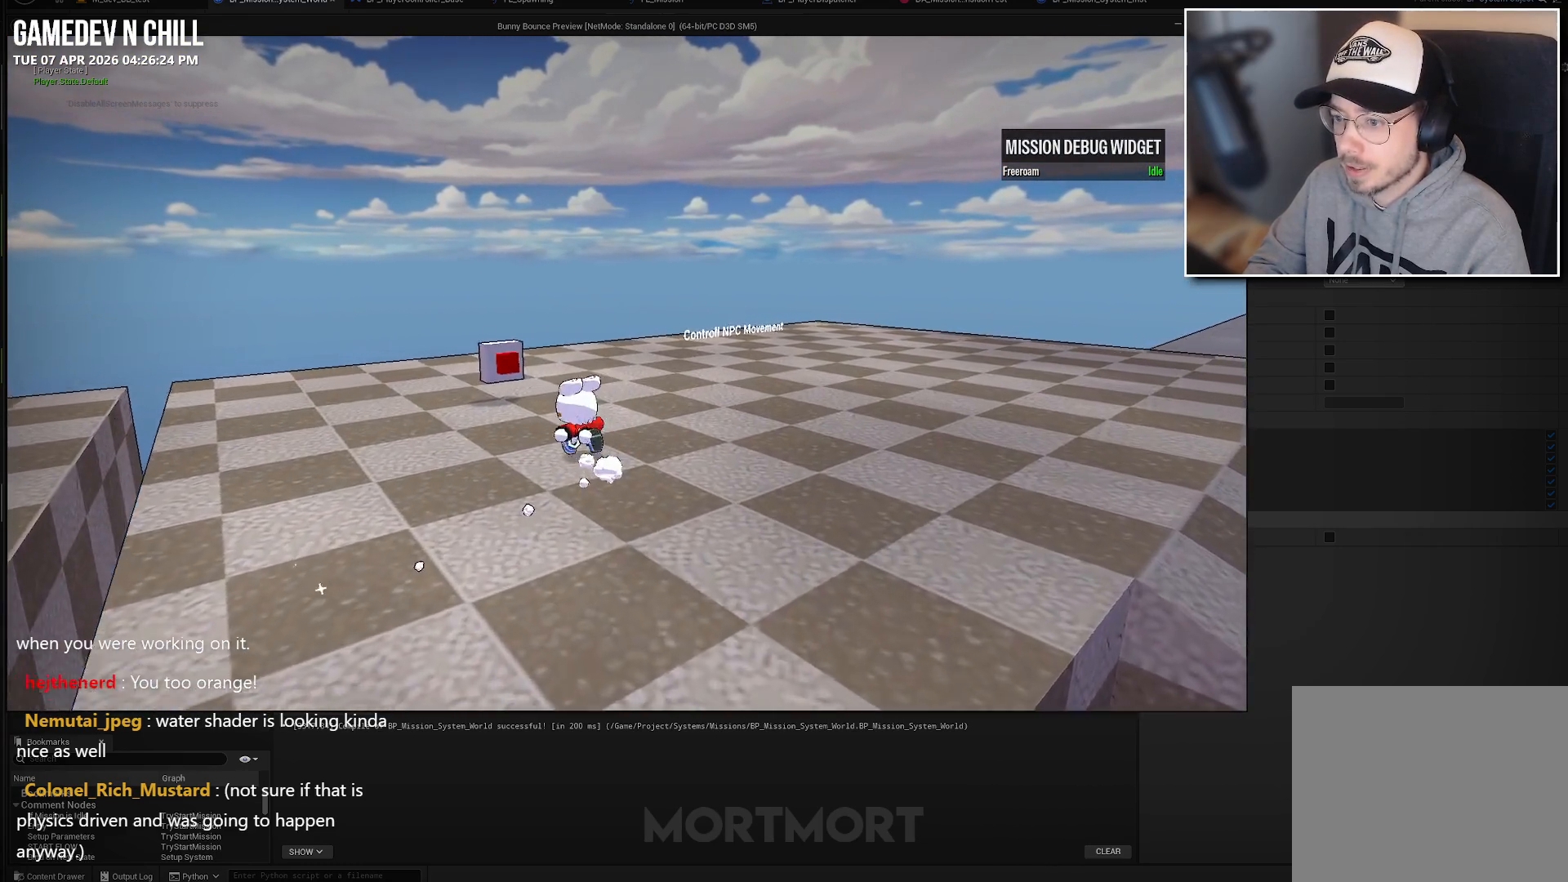
{"buttons": ["Y"], "left_stick": "center", "right_stick": "center", "events": [[317, "left_stick", "center"], [500, "Y", "down"]]}
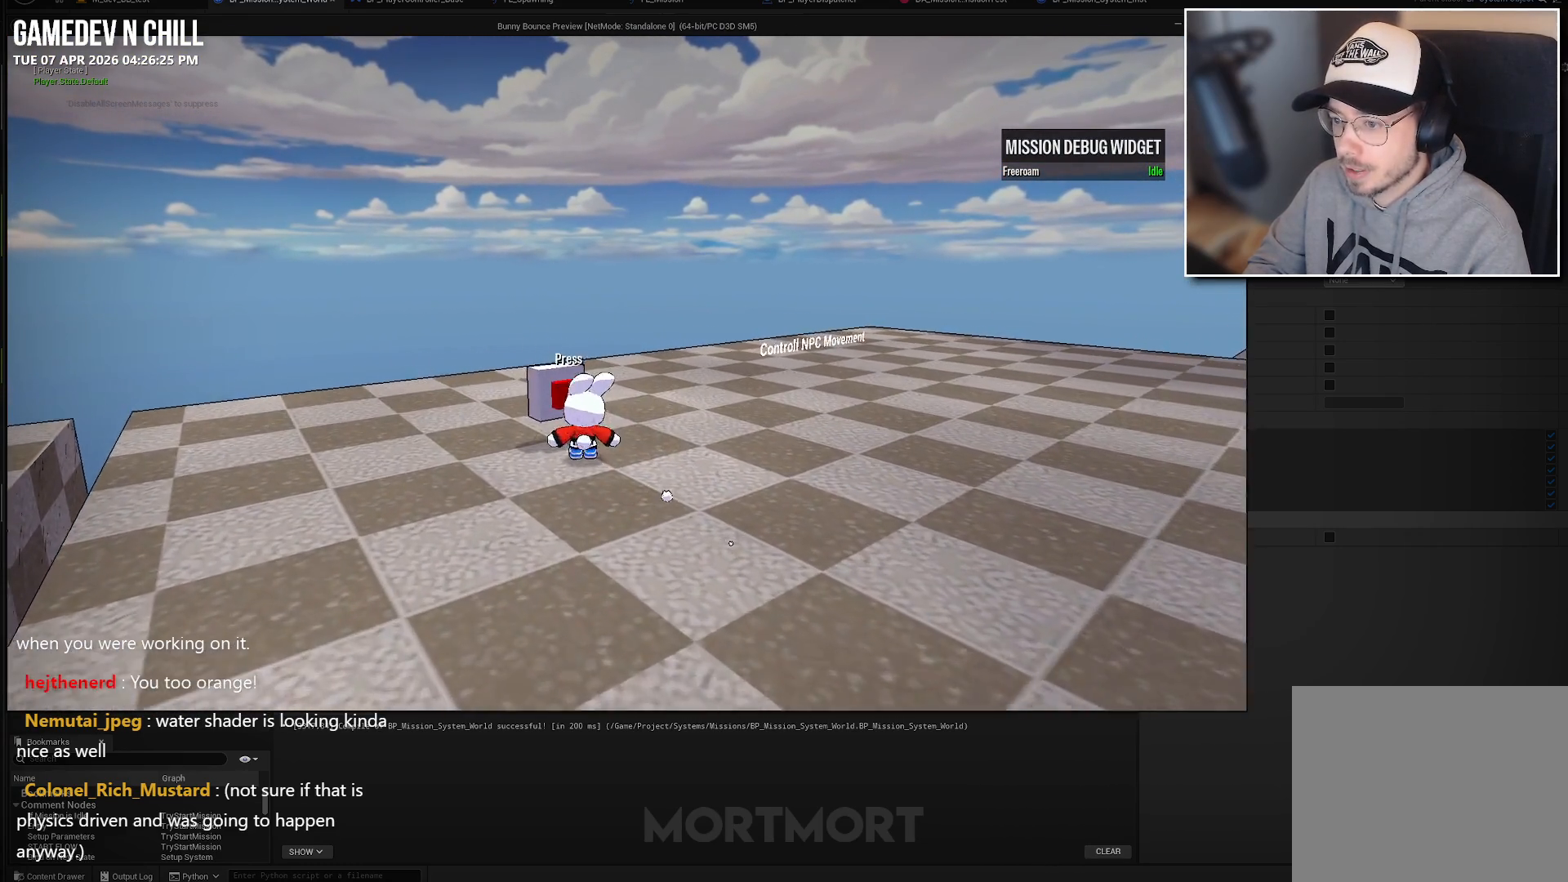
{"buttons": [], "left_stick": "center", "right_stick": "center", "events": [[100, "Y", "up"]]}
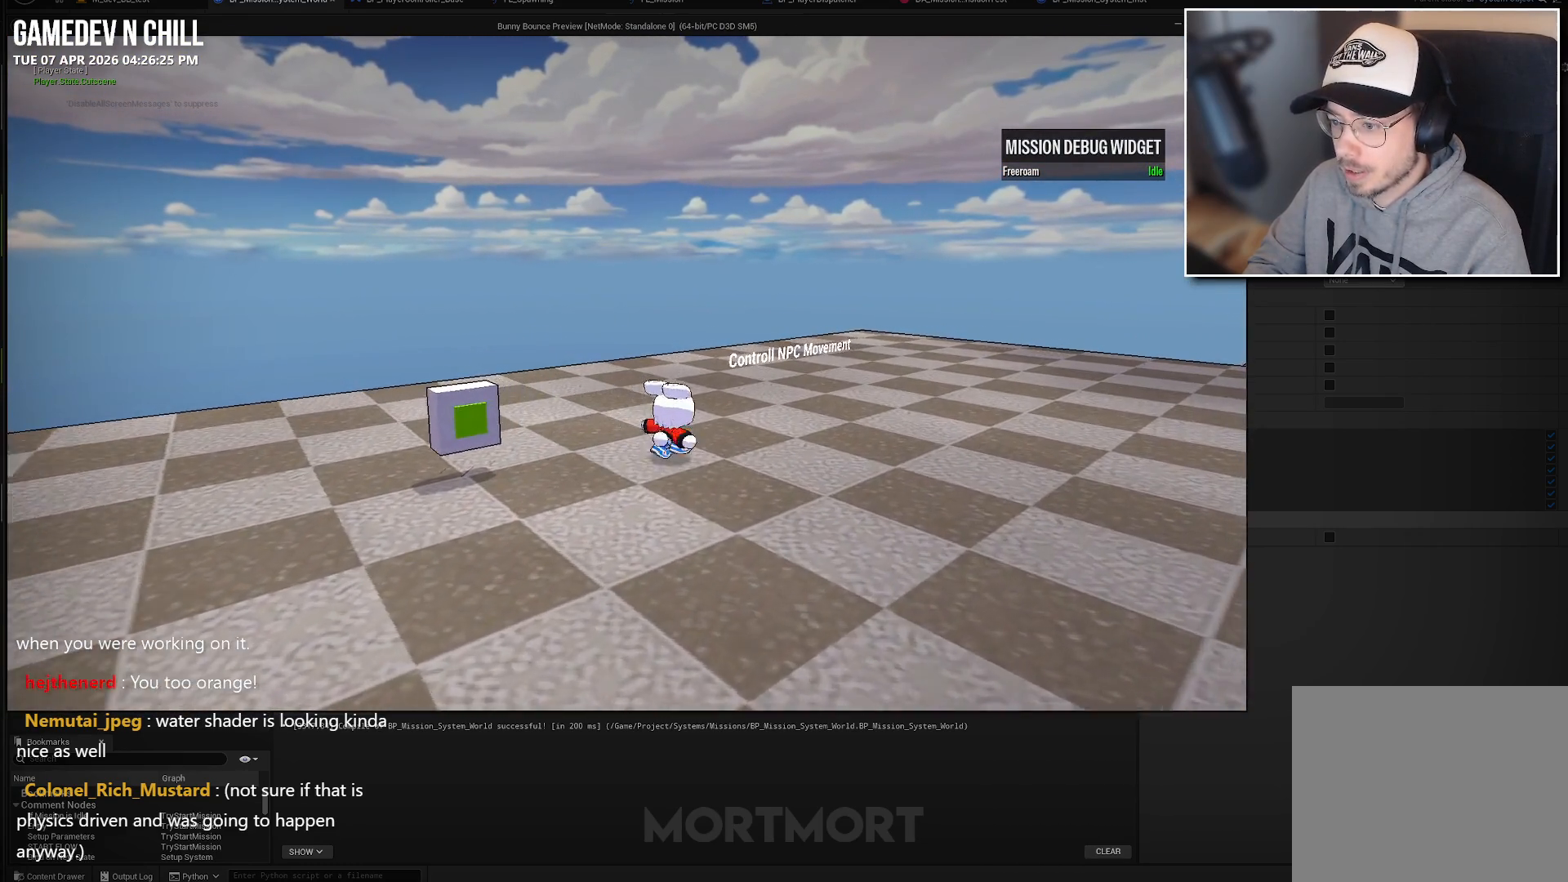
{"buttons": [], "left_stick": "center", "right_stick": "left", "events": [[133, "right_stick", "left"]]}
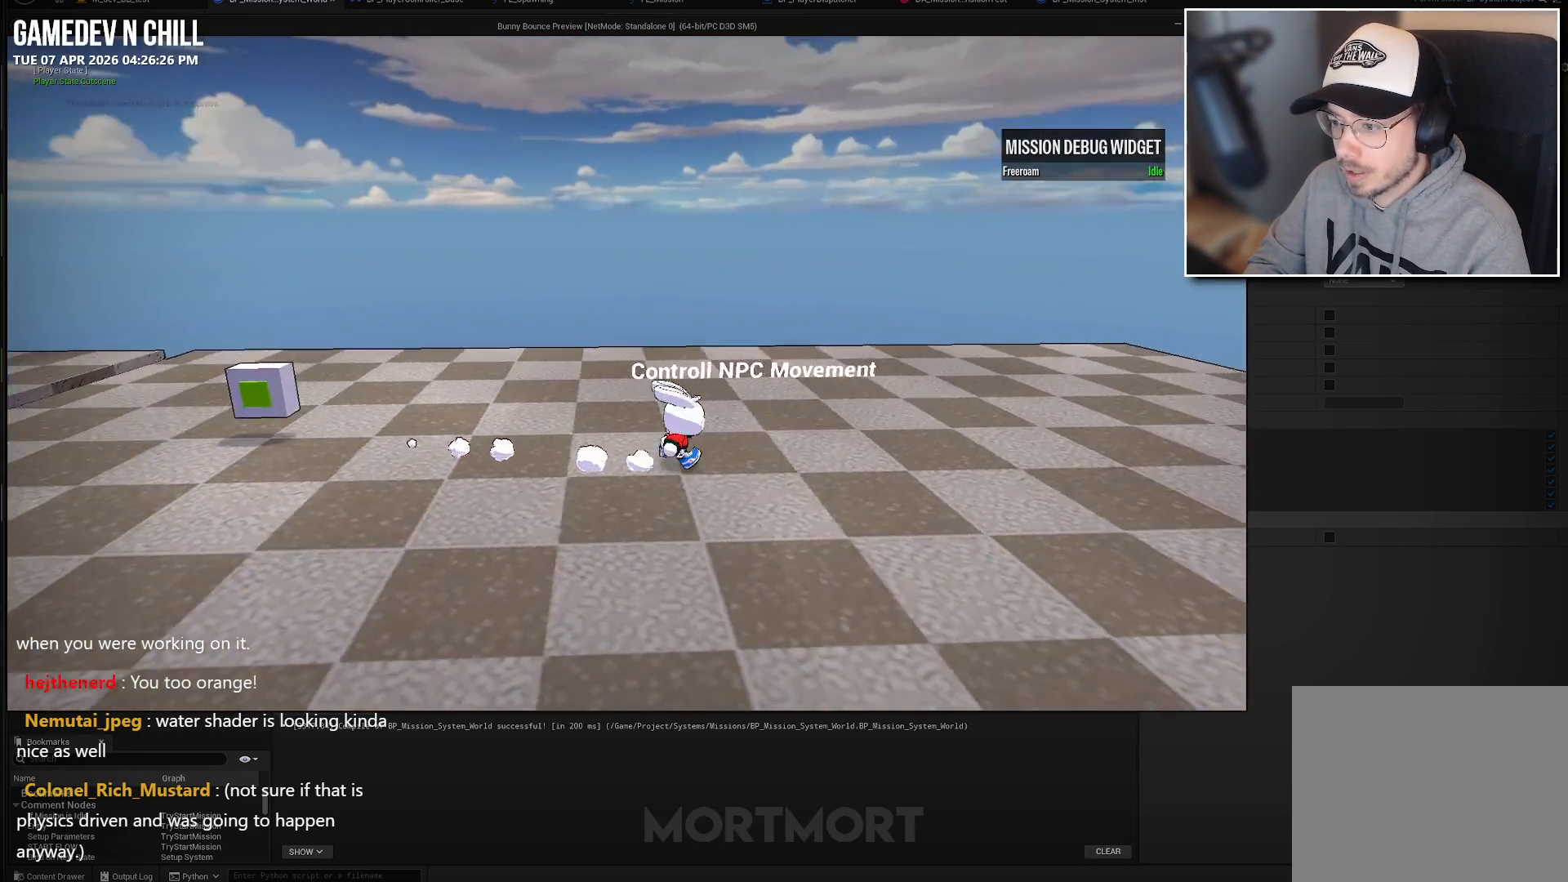
{"buttons": [], "left_stick": "center", "right_stick": "center", "events": [[33, "right_stick", "center"]]}
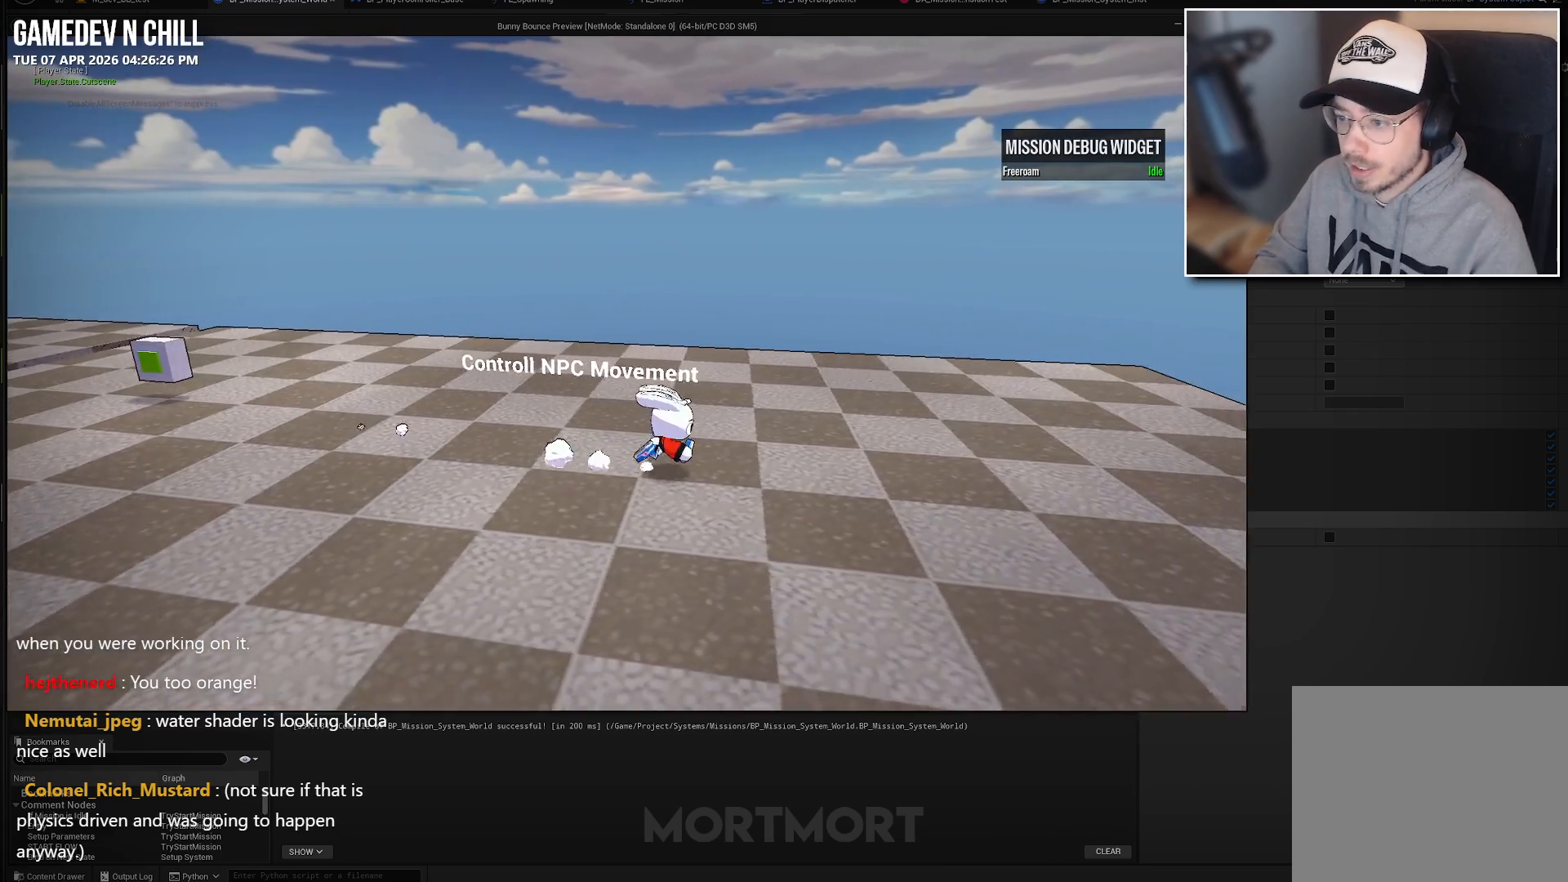
{"buttons": [], "left_stick": "center", "right_stick": "center", "events": []}
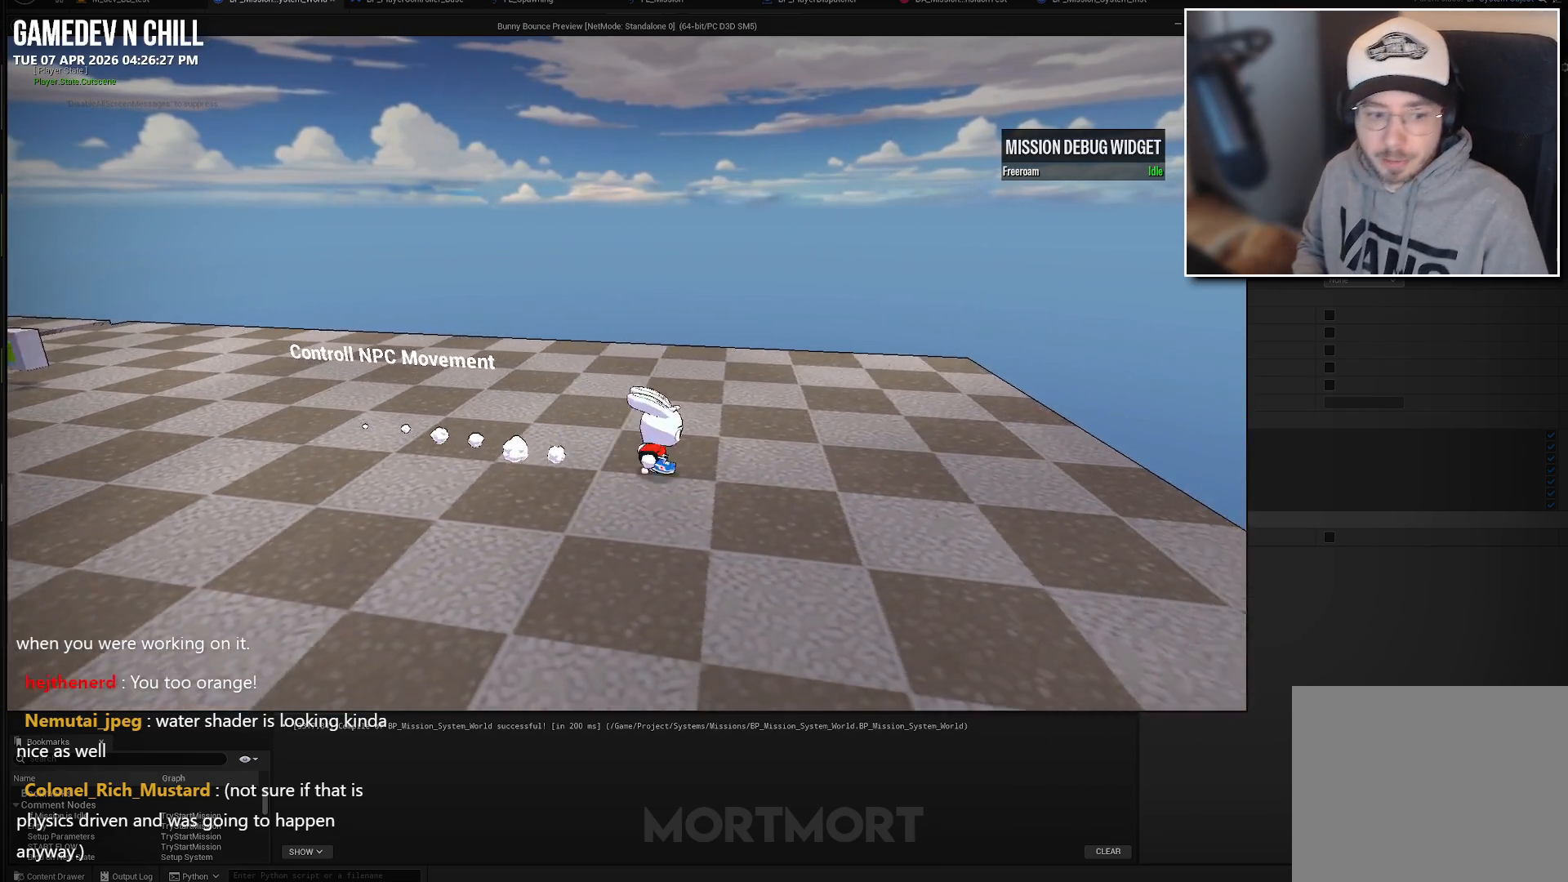
{"buttons": [], "left_stick": "center", "right_stick": "center", "events": []}
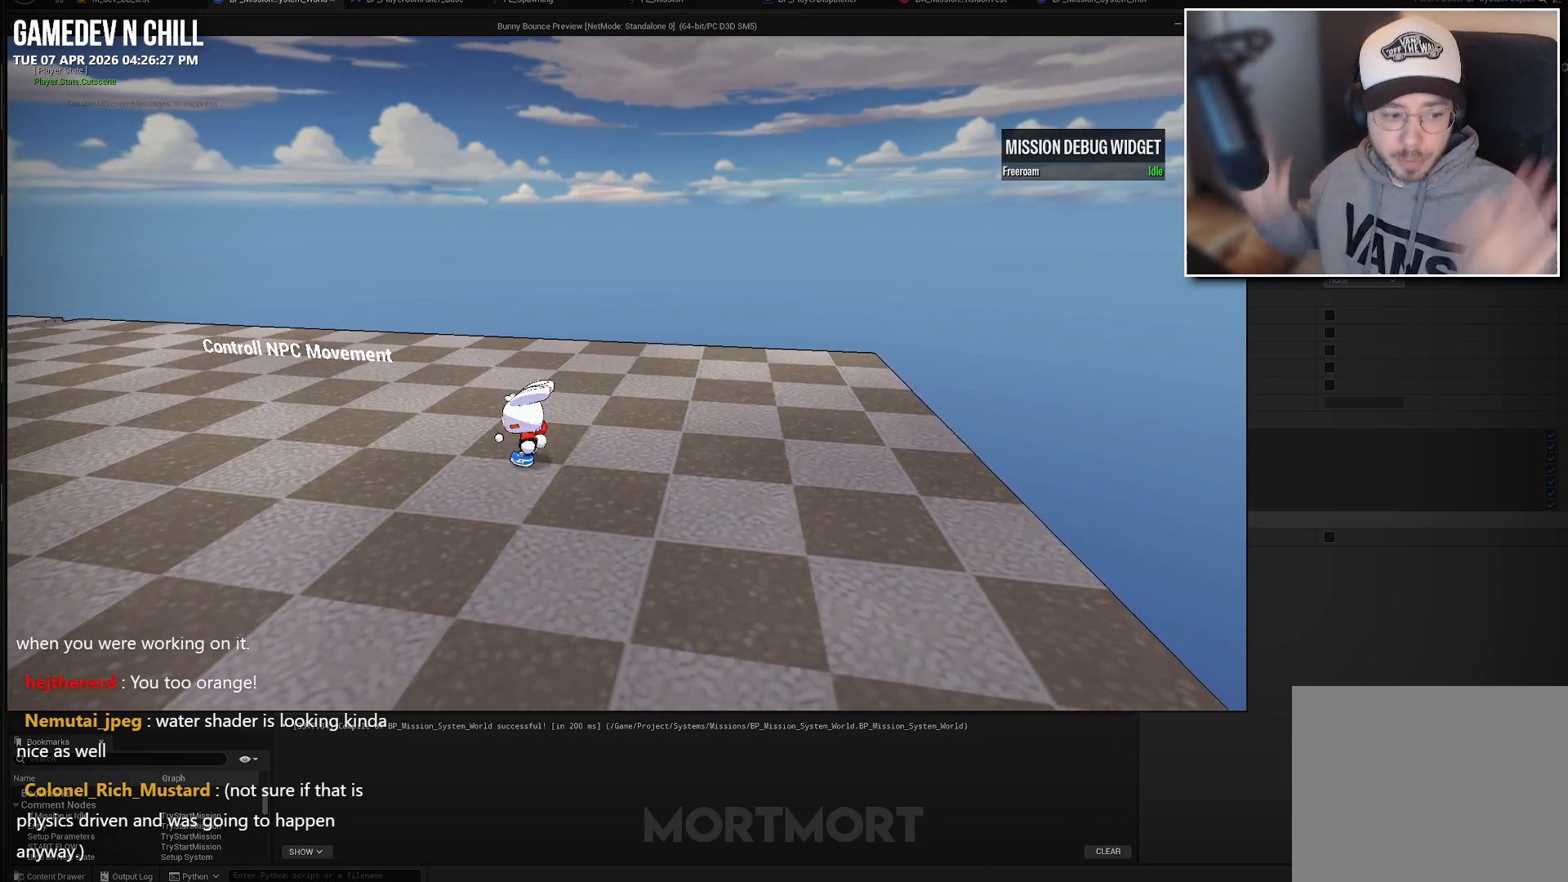
{"buttons": [], "left_stick": "center", "right_stick": "center", "events": []}
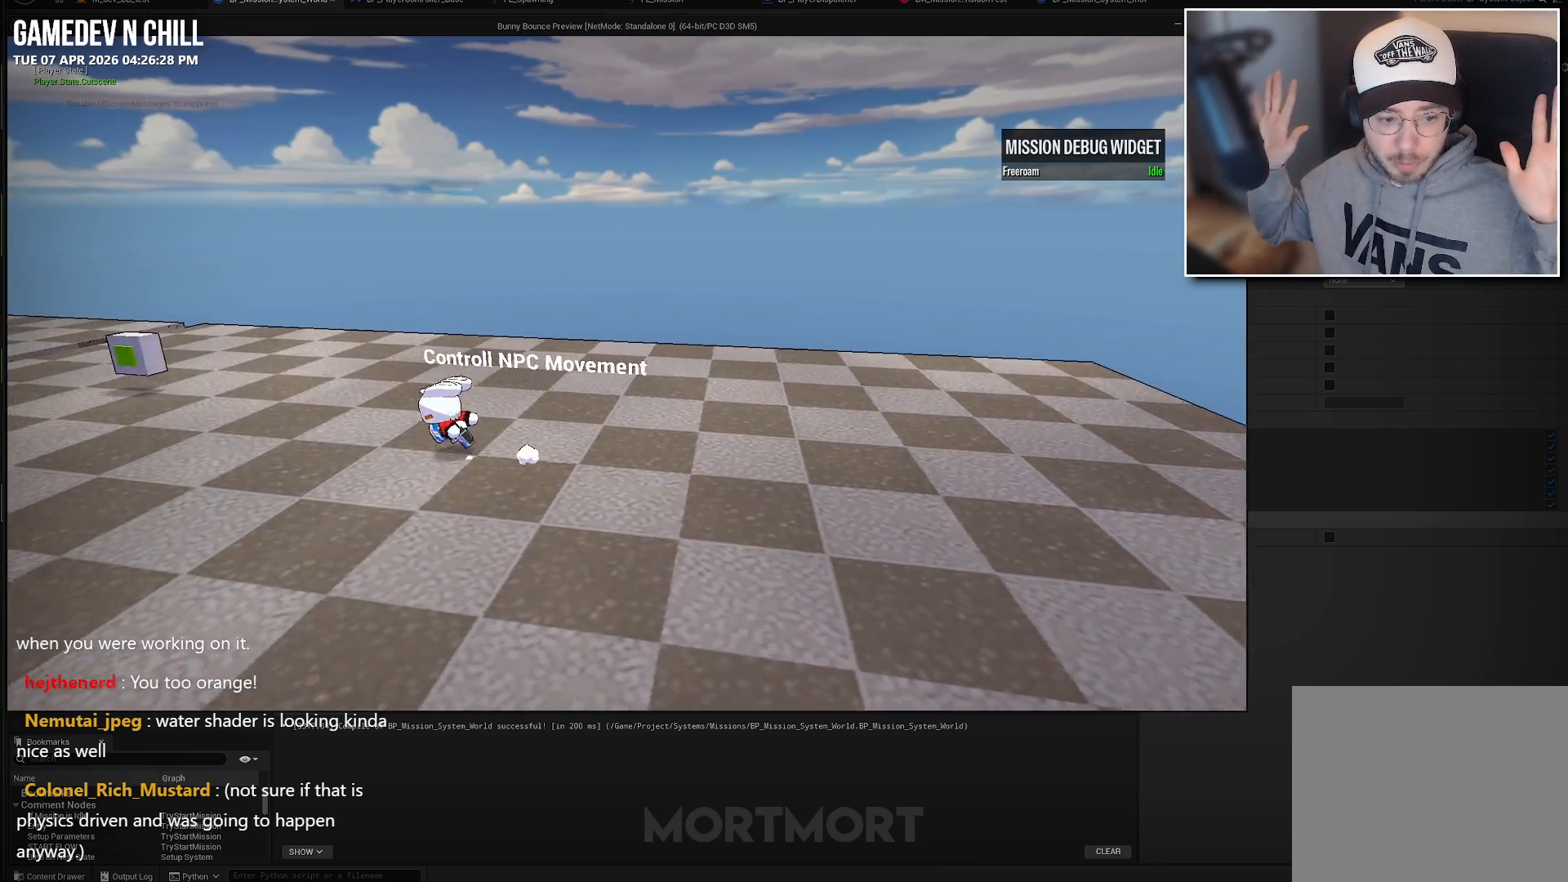
{"buttons": [], "left_stick": "center", "right_stick": "center", "events": []}
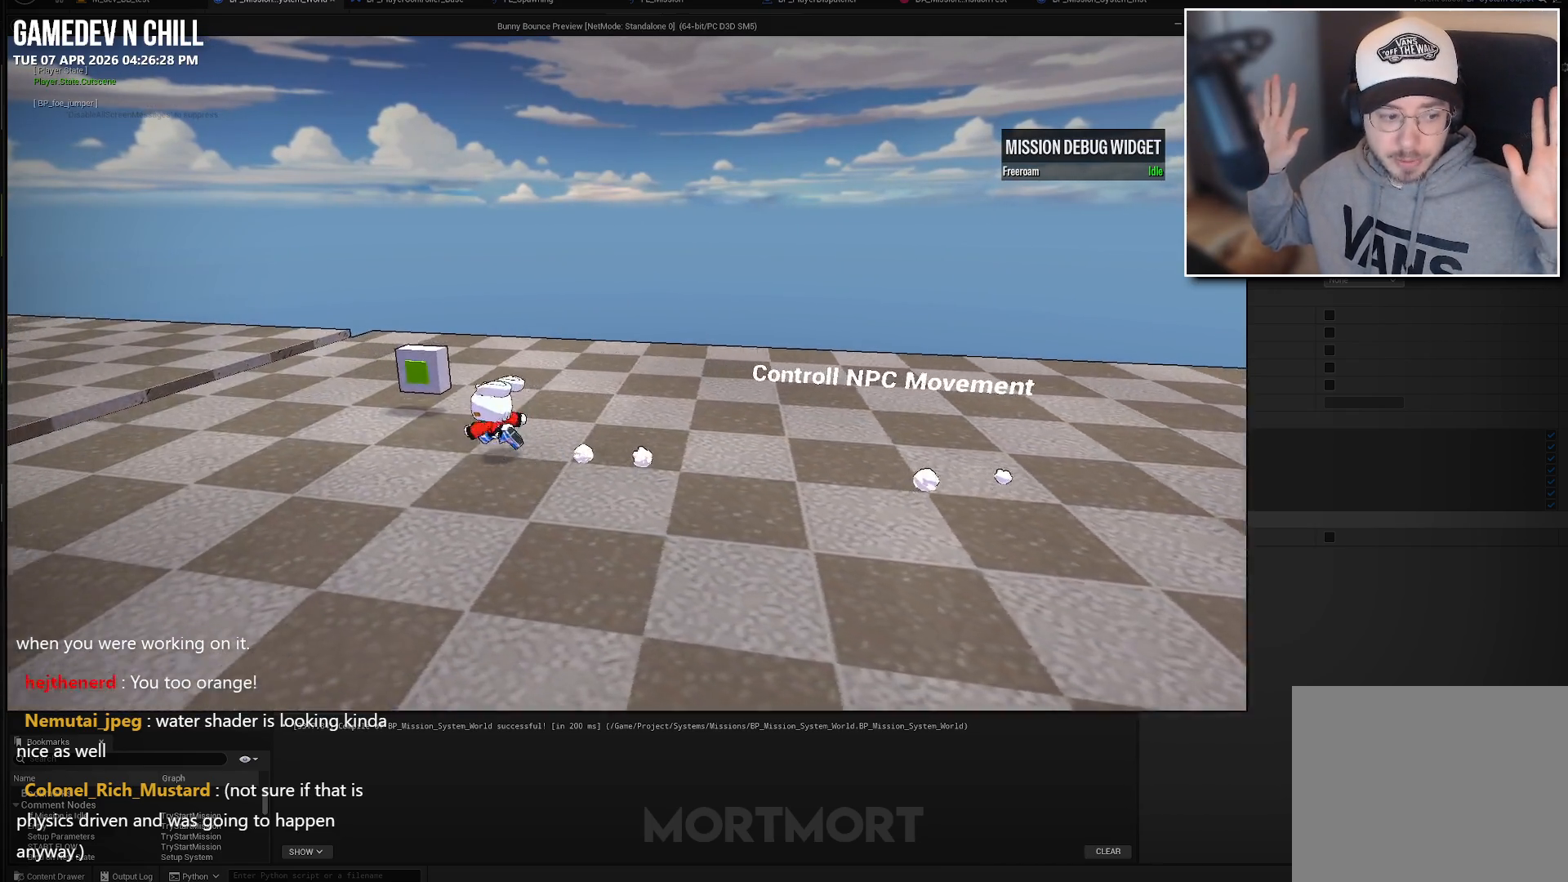
{"buttons": [], "left_stick": "center", "right_stick": "center", "events": []}
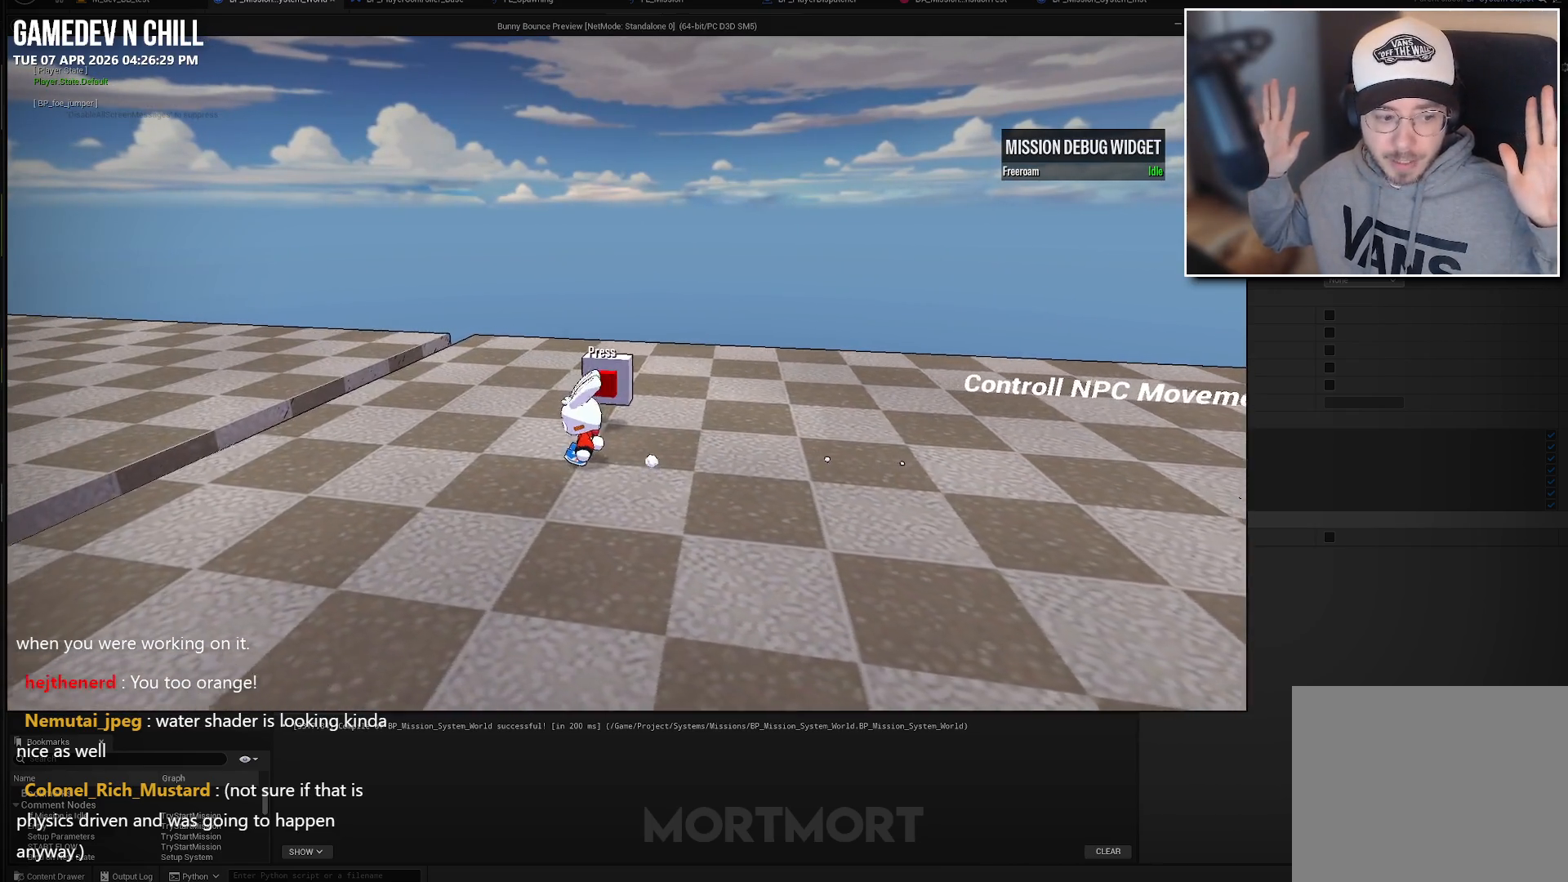
{"buttons": [], "left_stick": "center", "right_stick": "center", "events": []}
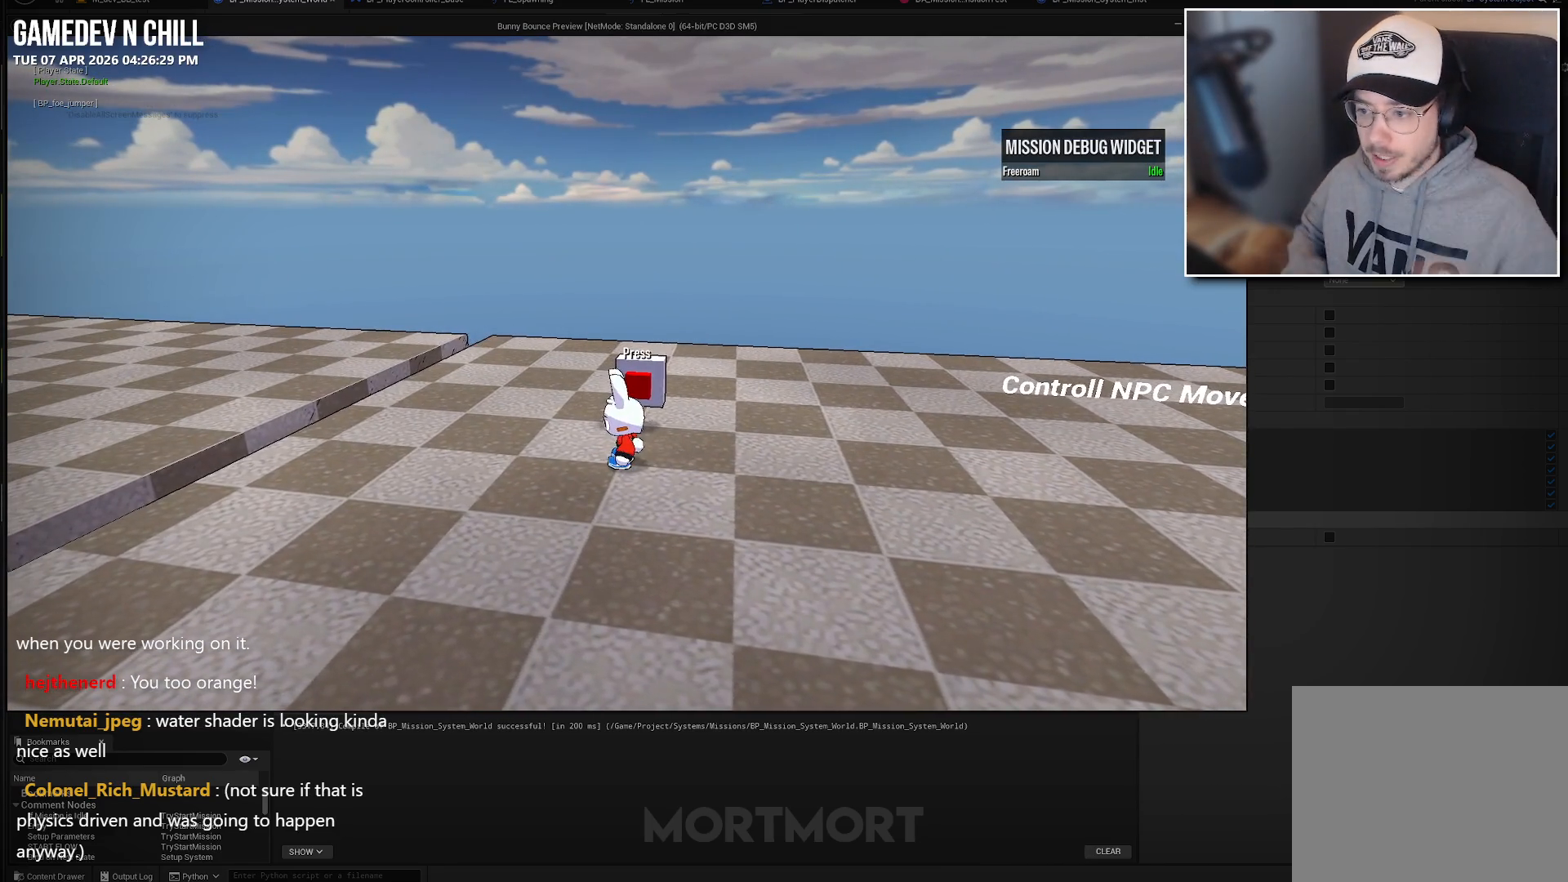
{"buttons": ["Y"], "left_stick": "center", "right_stick": "center", "events": [[450, "Y", "down"]]}
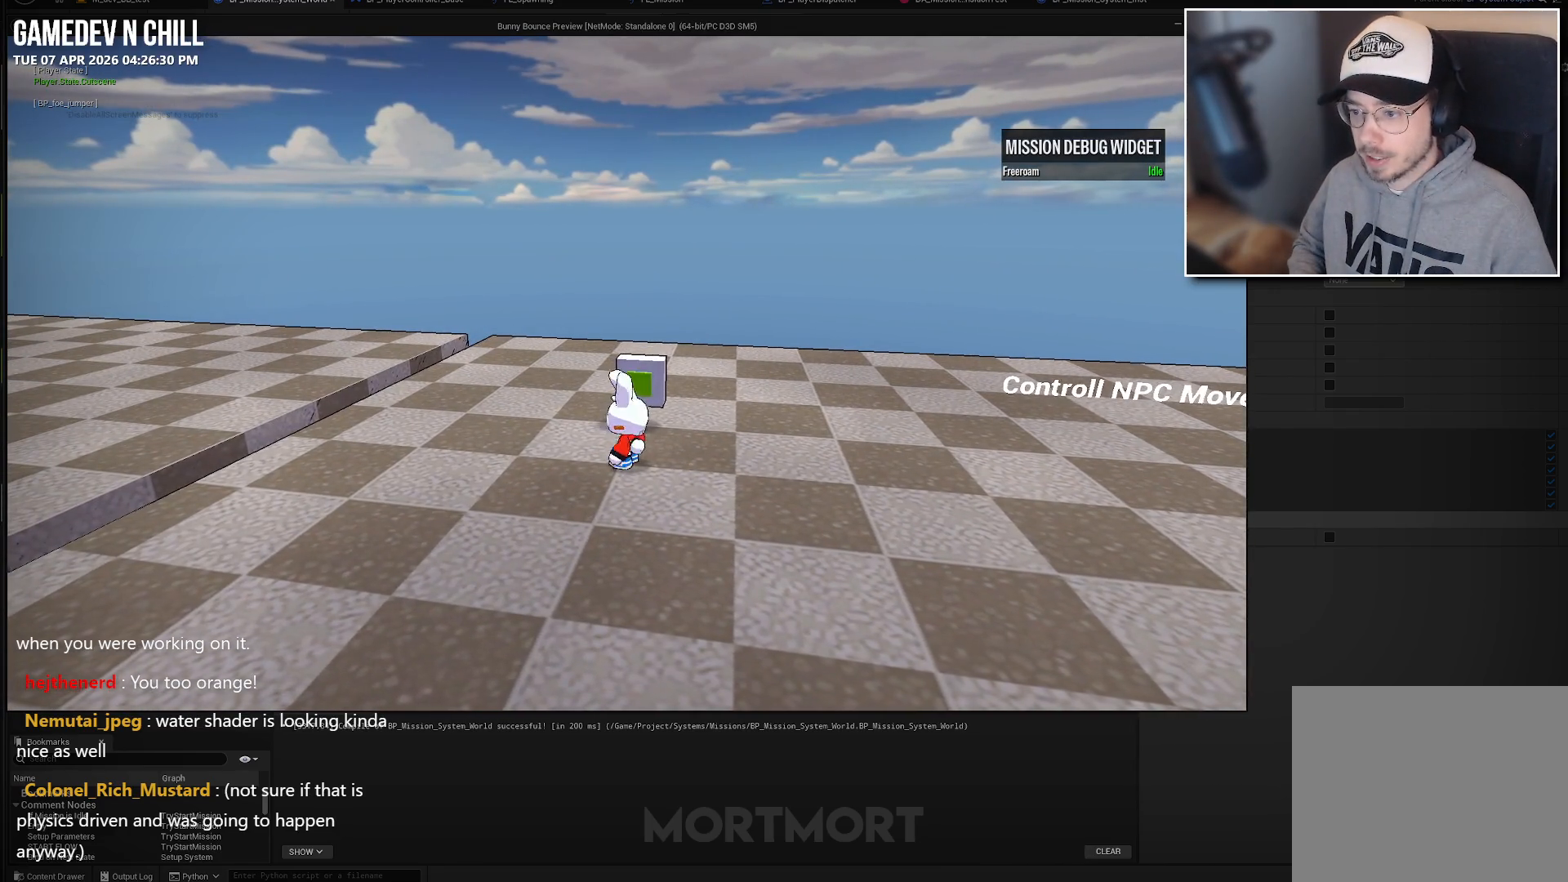
{"buttons": [], "left_stick": "center", "right_stick": "center", "events": [[167, "Y", "up"]]}
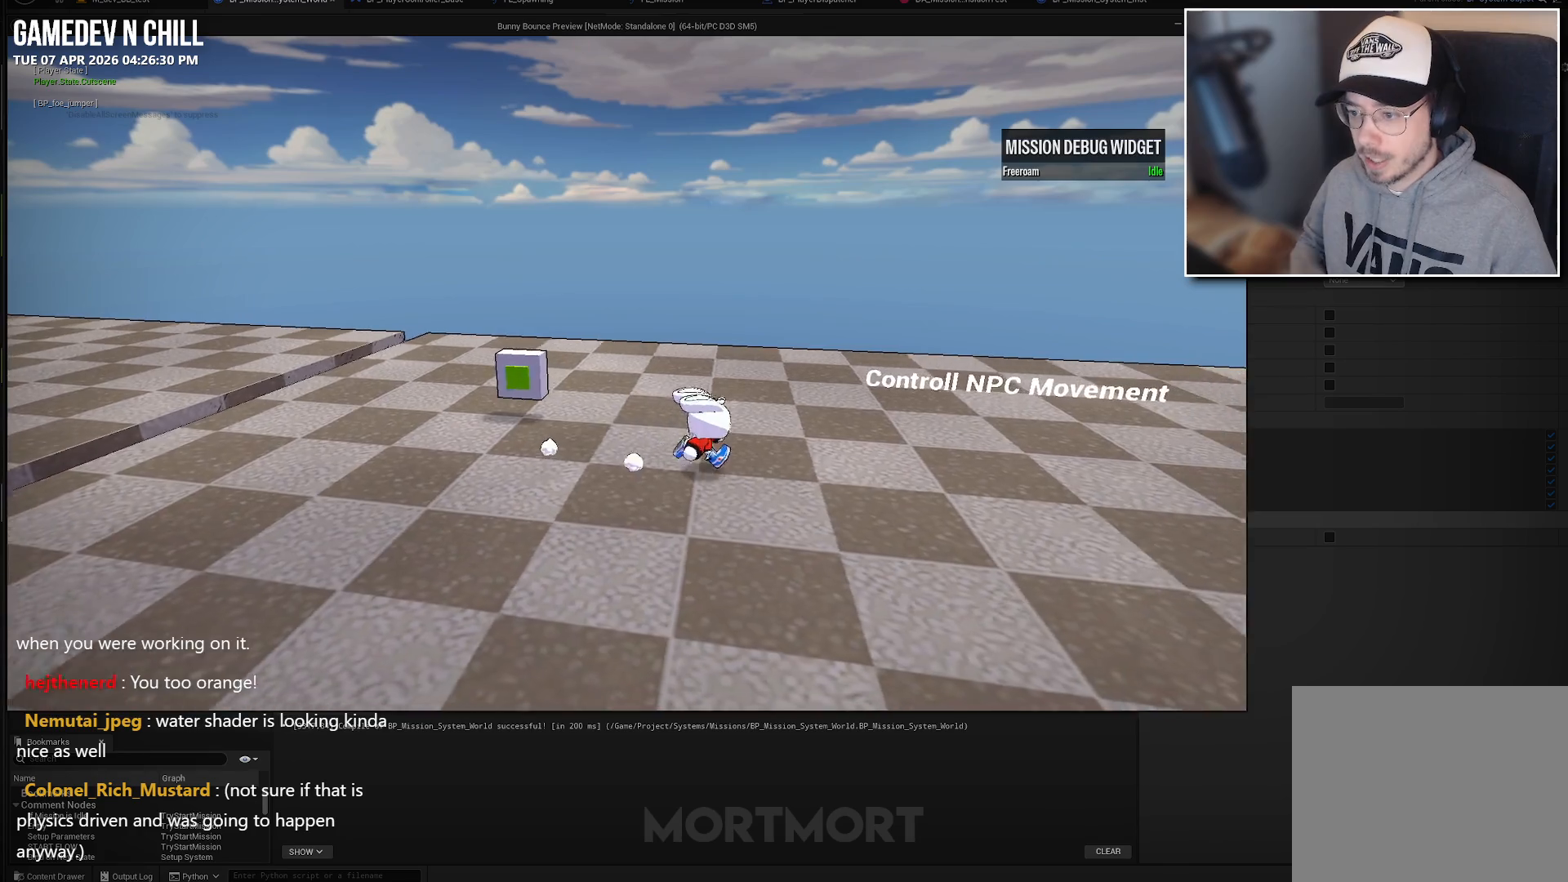
{"buttons": [], "left_stick": "center", "right_stick": "center", "events": []}
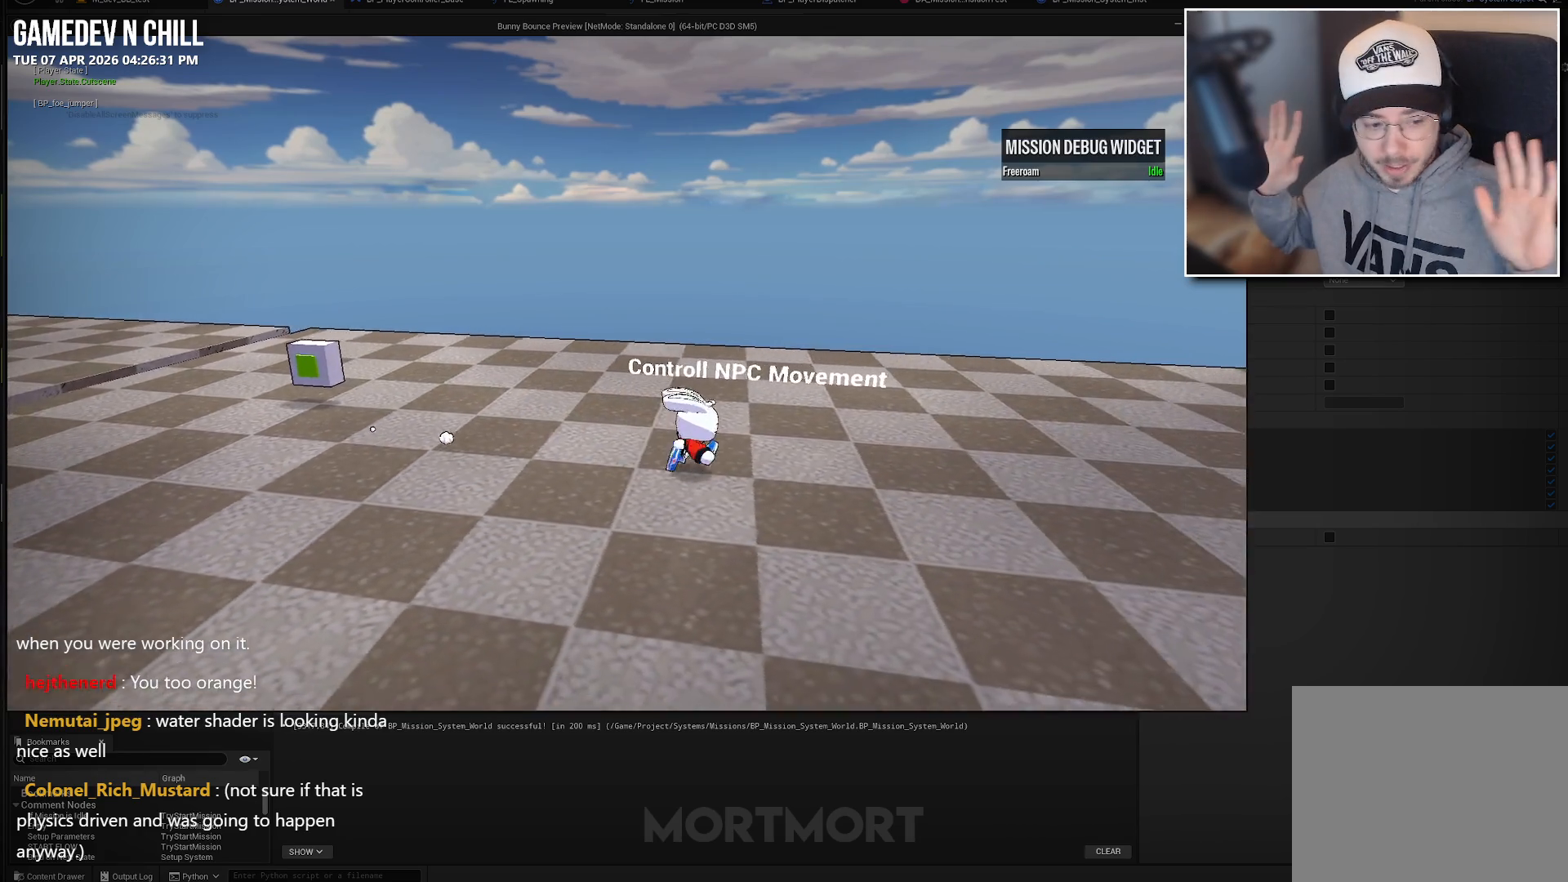
{"buttons": [], "left_stick": "center", "right_stick": "center", "events": []}
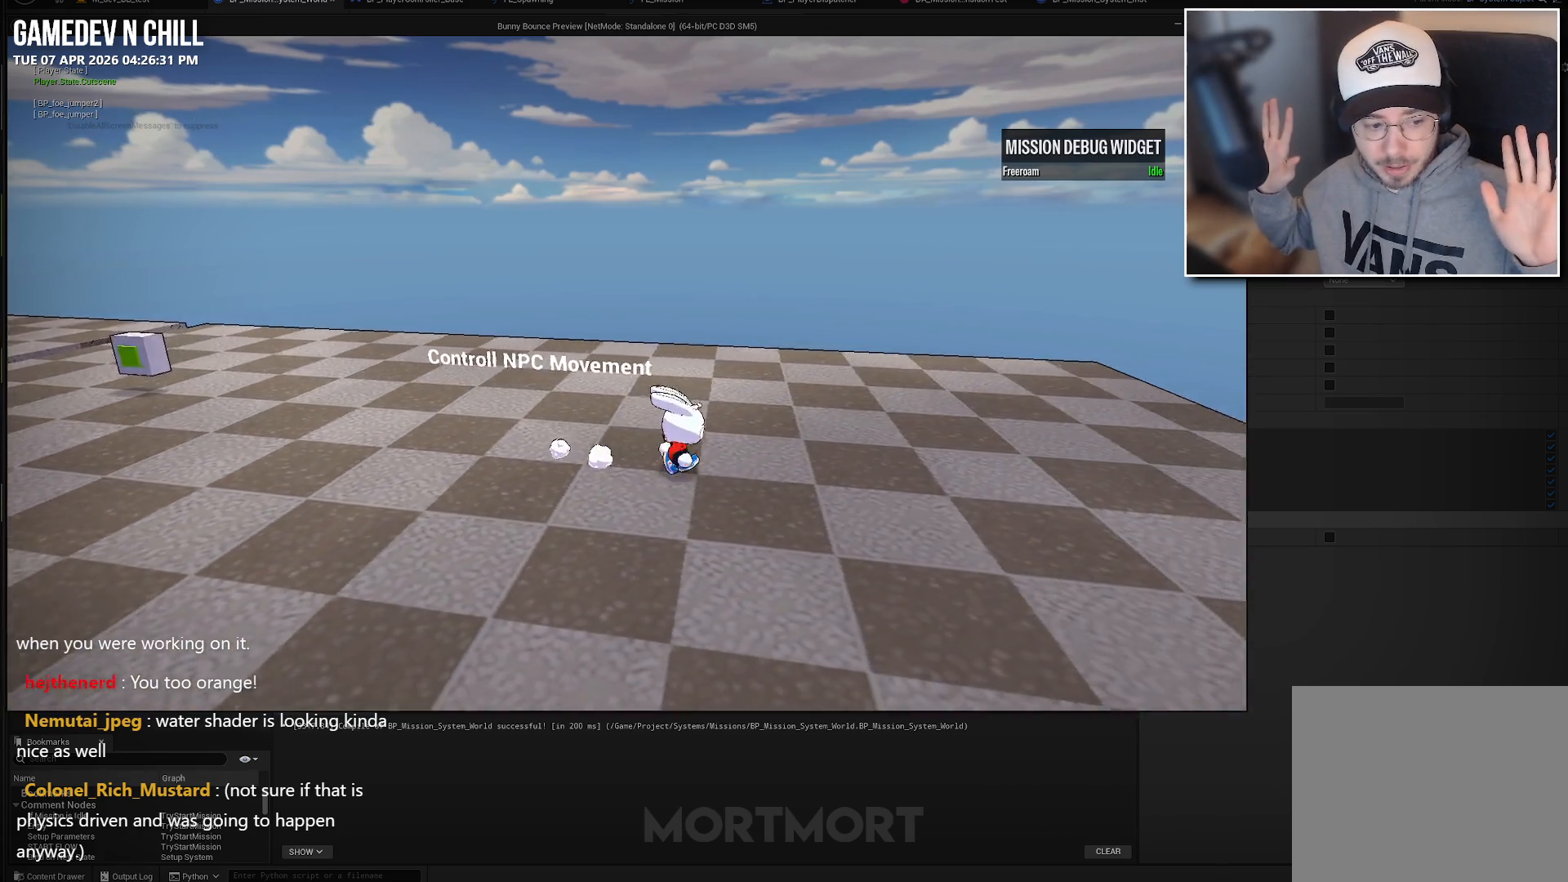
{"buttons": [], "left_stick": "center", "right_stick": "center", "events": []}
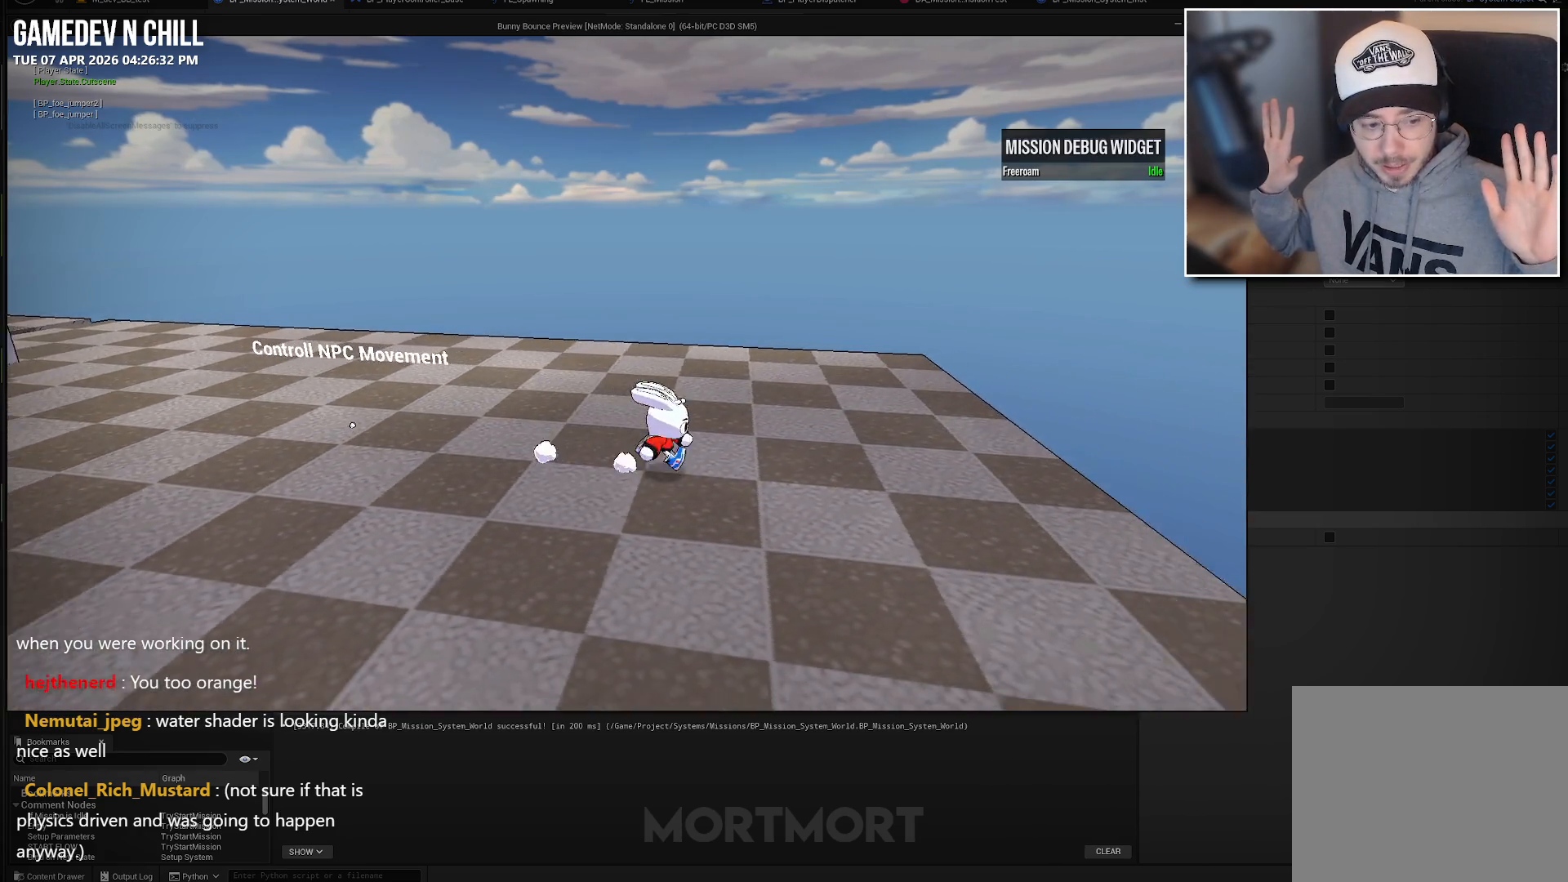
{"buttons": [], "left_stick": "center", "right_stick": "center", "events": []}
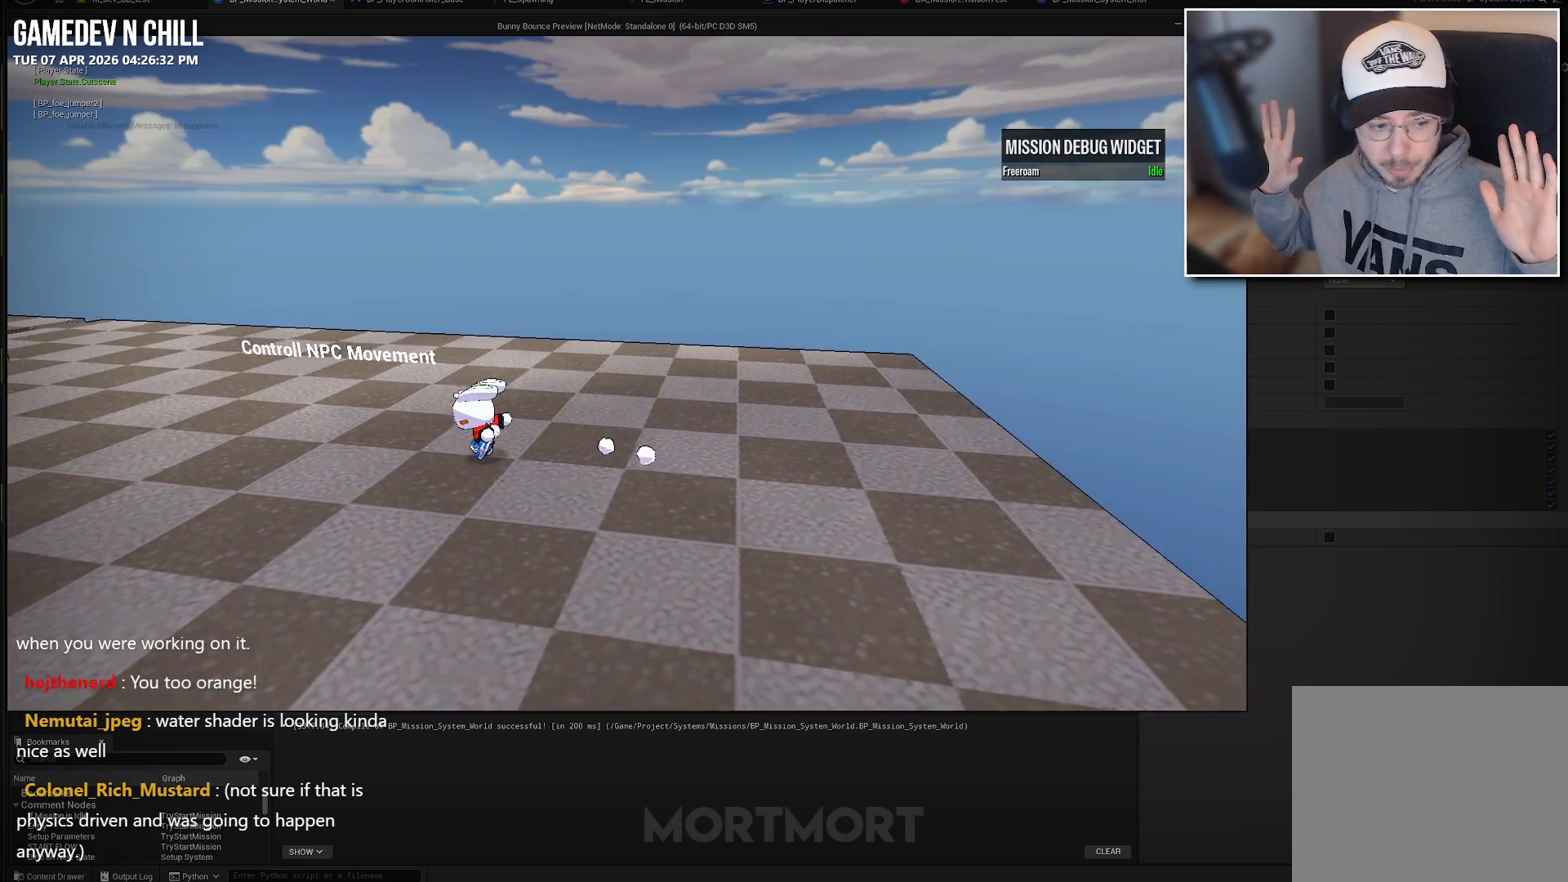
{"buttons": [], "left_stick": "center", "right_stick": "center", "events": []}
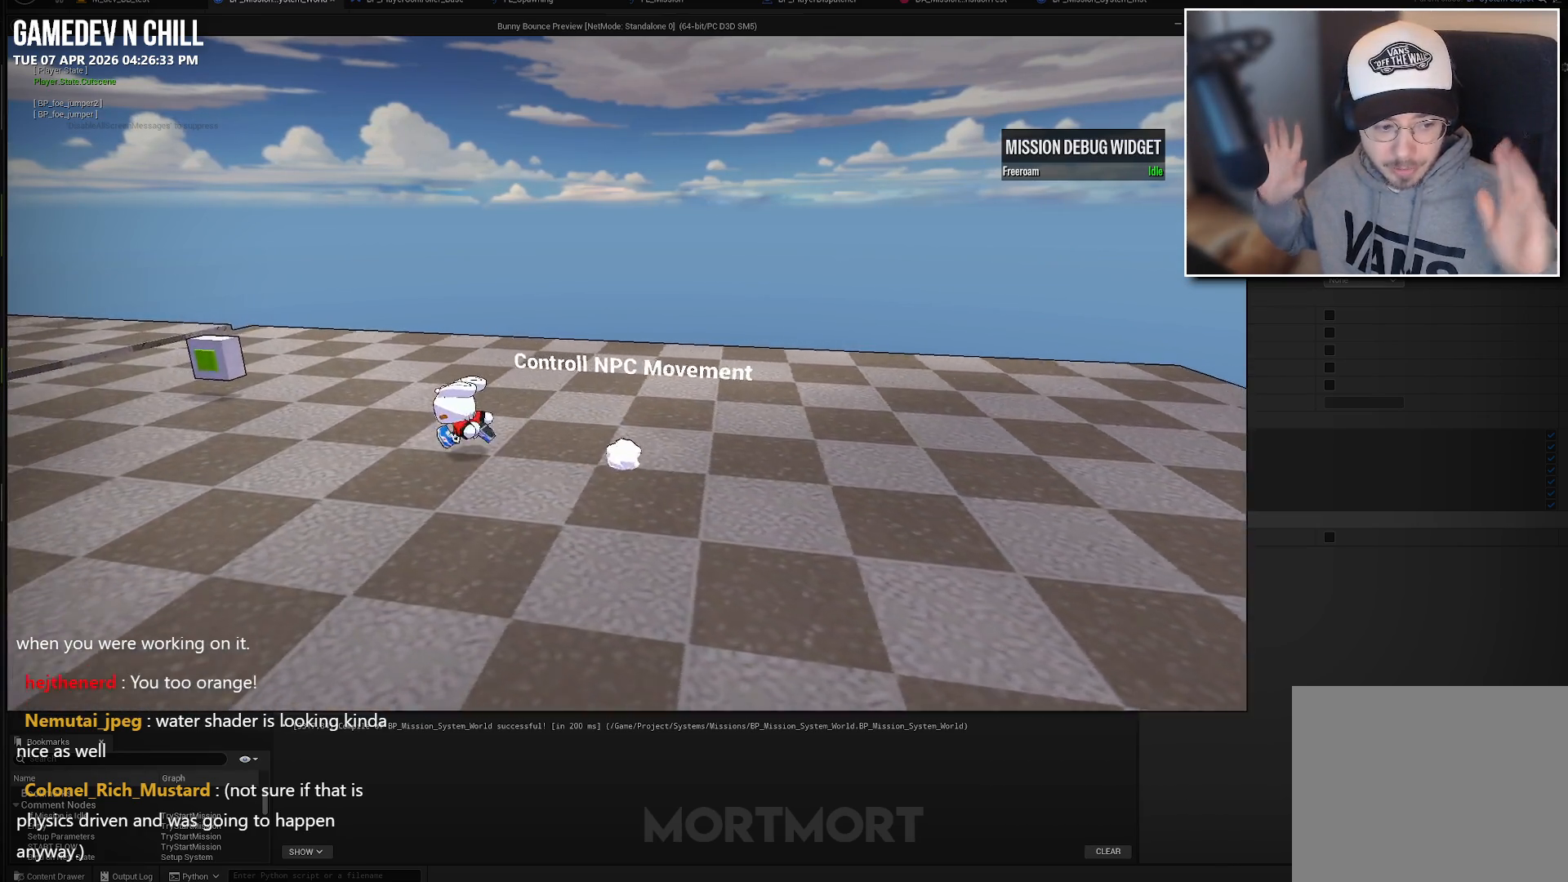
{"buttons": [], "left_stick": "center", "right_stick": "center", "events": []}
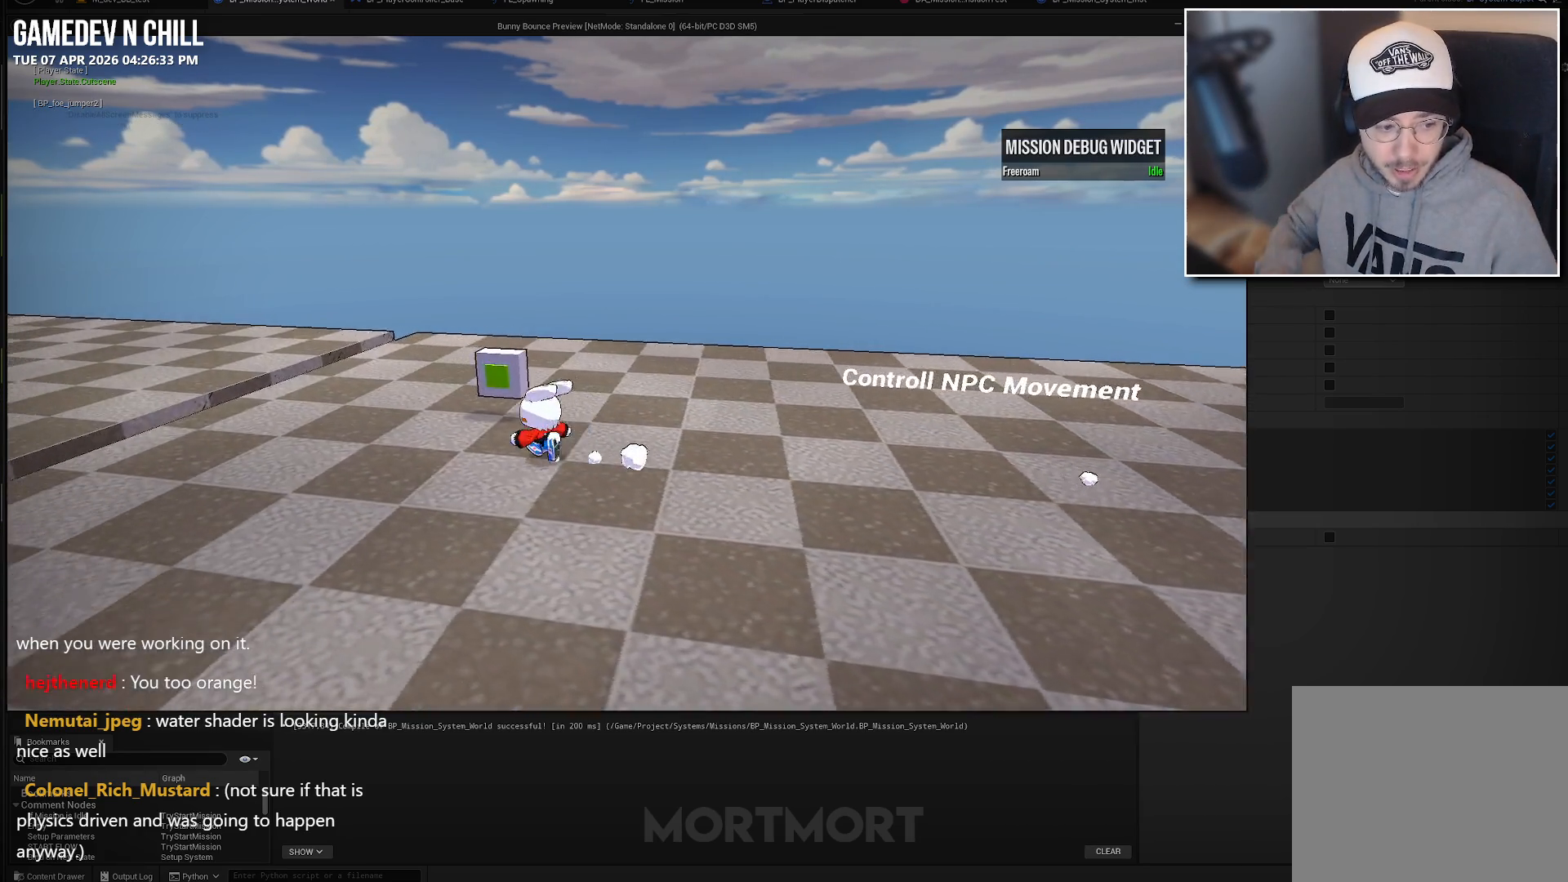
{"buttons": [], "left_stick": "center", "right_stick": "center", "events": []}
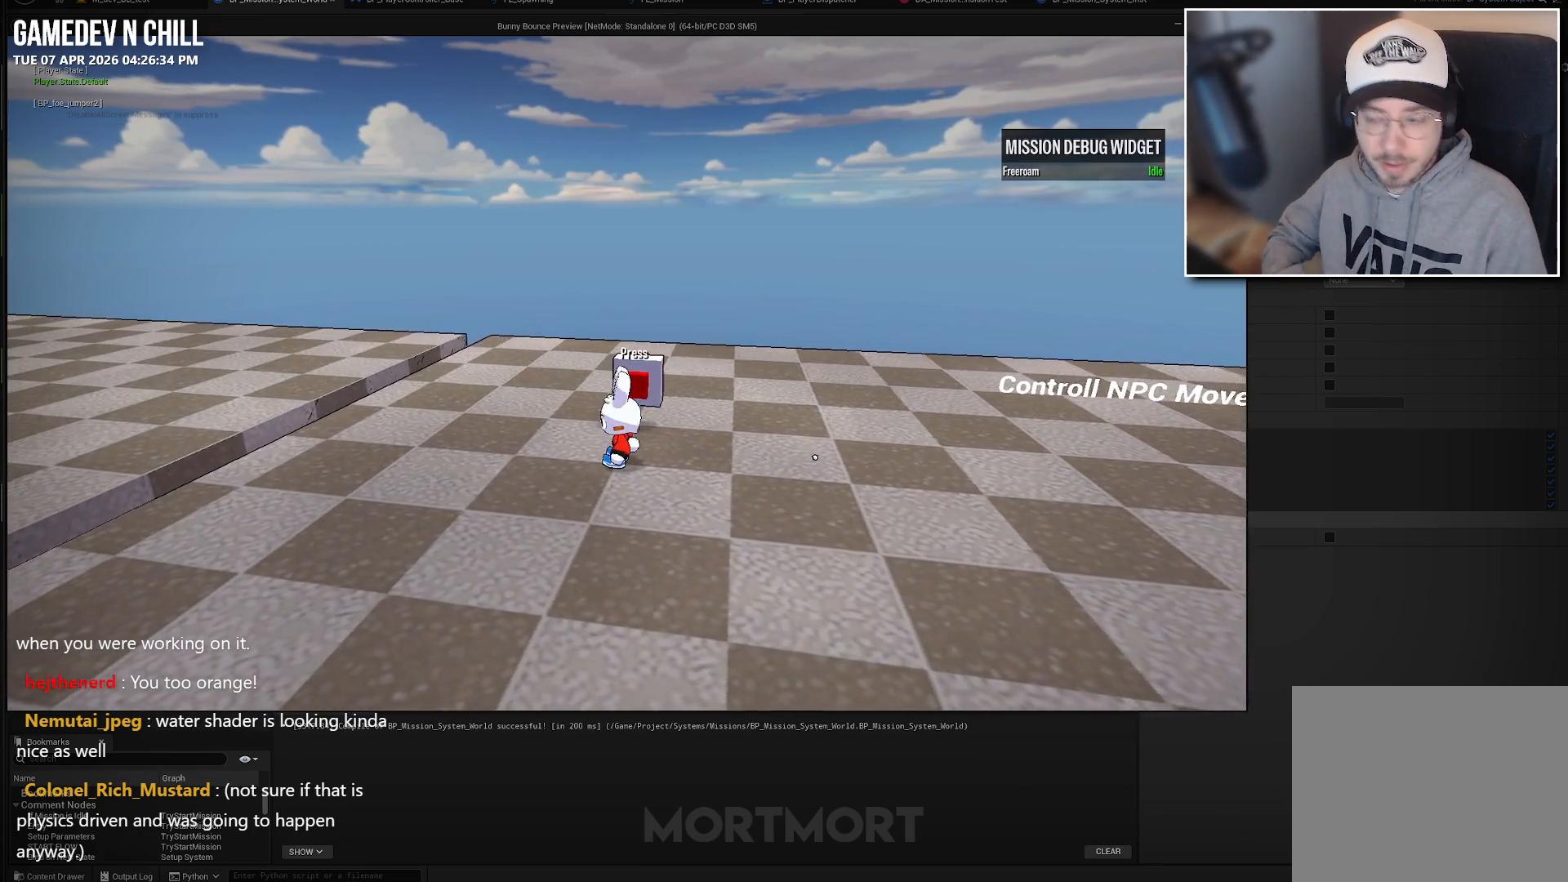
{"buttons": [], "left_stick": "center", "right_stick": "left", "events": [[83, "right_stick", "left"]]}
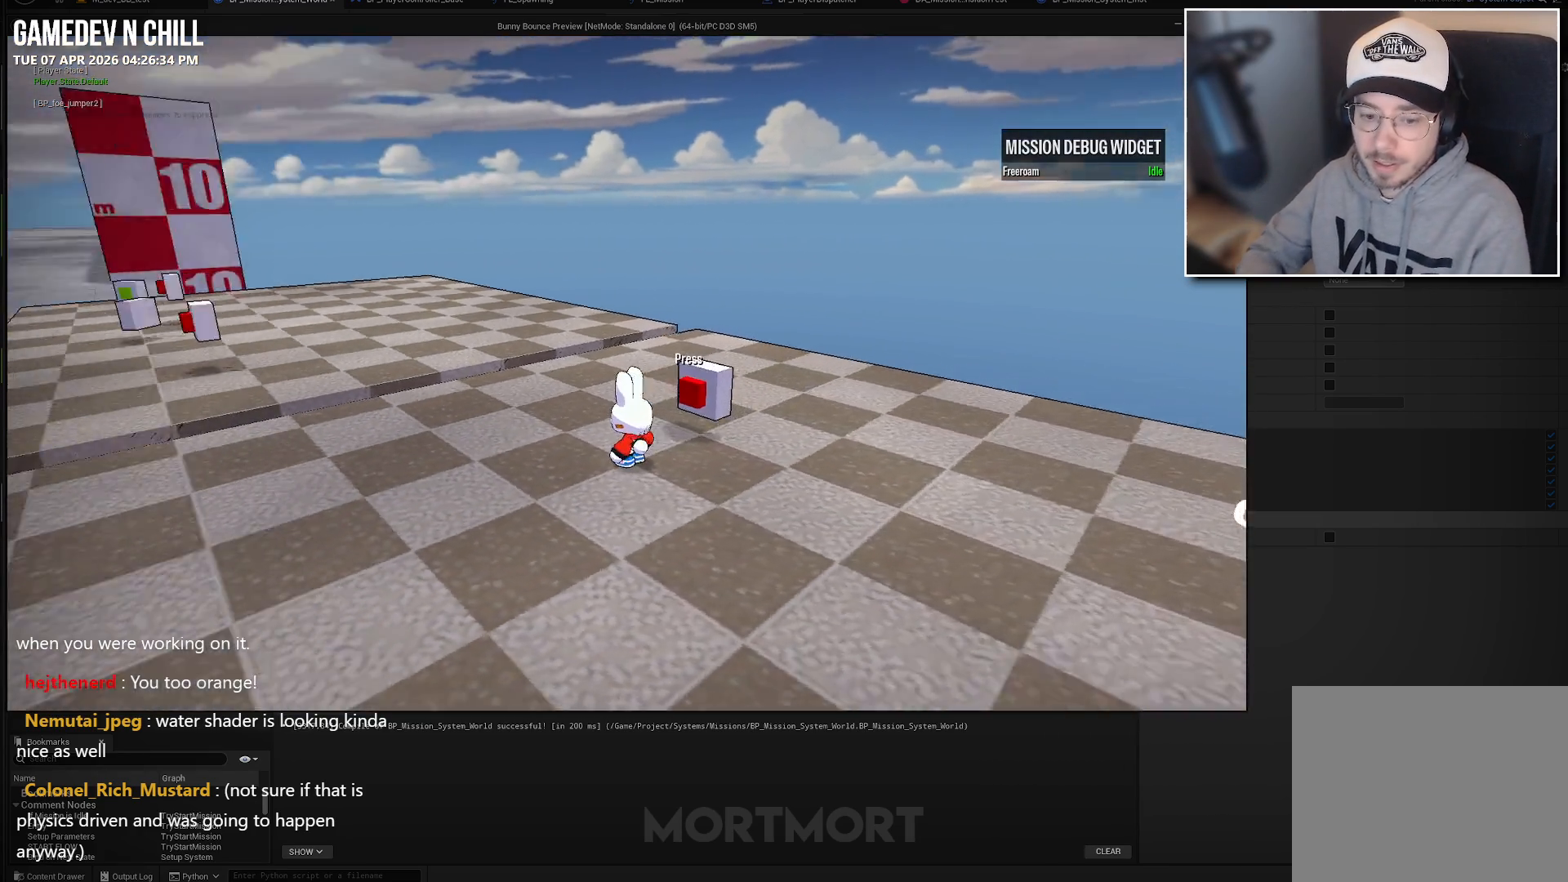
{"buttons": [], "left_stick": "up-left", "right_stick": "center", "events": [[217, "left_stick", "up-left"], [383, "right_stick", "center"]]}
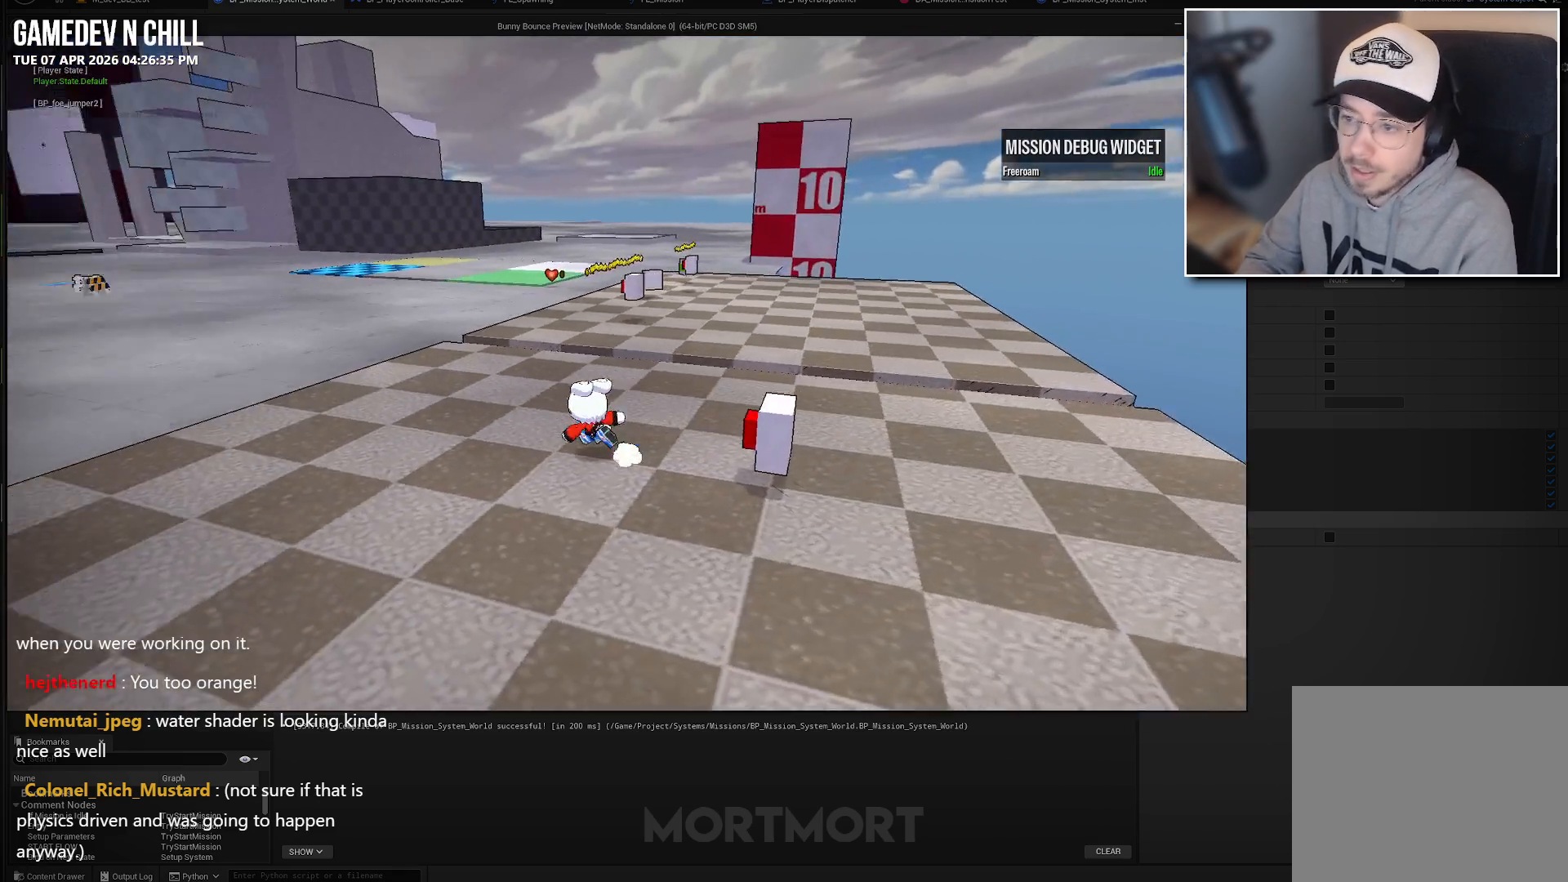
{"buttons": [], "left_stick": "up-left", "right_stick": "down-left", "events": [[117, "L2", "down"], [150, "A", "down"], [300, "A", "up"], [300, "L2", "up"], [333, "right_stick", "down-left"]]}
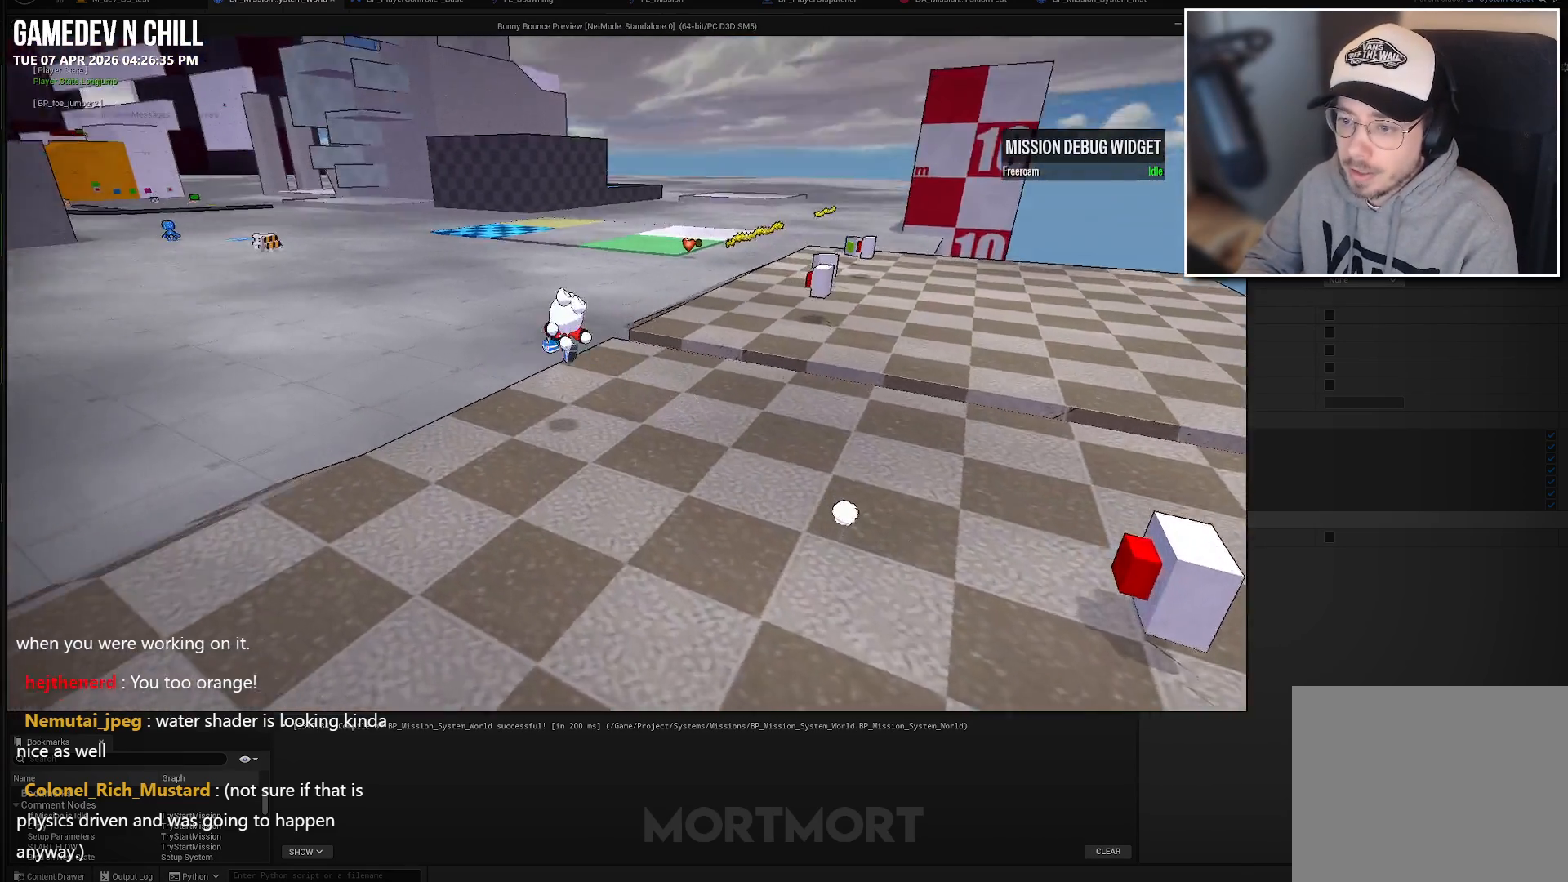
{"buttons": [], "left_stick": "up-left", "right_stick": "up-left", "events": [[33, "right_stick", "center"], [167, "L2", "down"], [300, "right_stick", "left"], [333, "L2", "up"], [433, "right_stick", "up-left"]]}
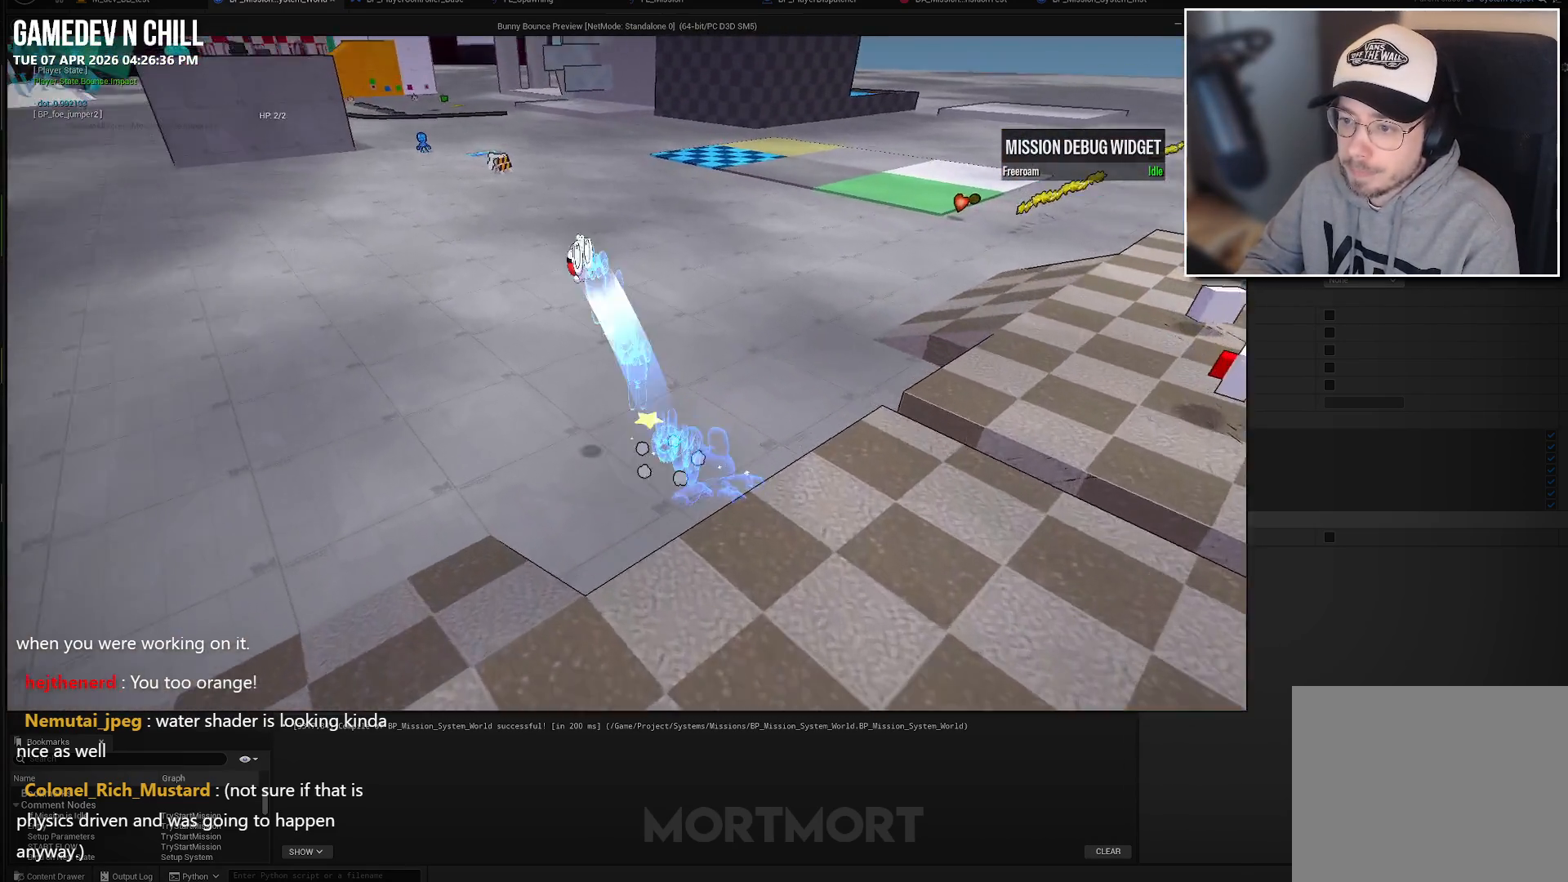
{"buttons": [], "left_stick": "up", "right_stick": "center", "events": [[200, "right_stick", "center"], [383, "left_stick", "up"]]}
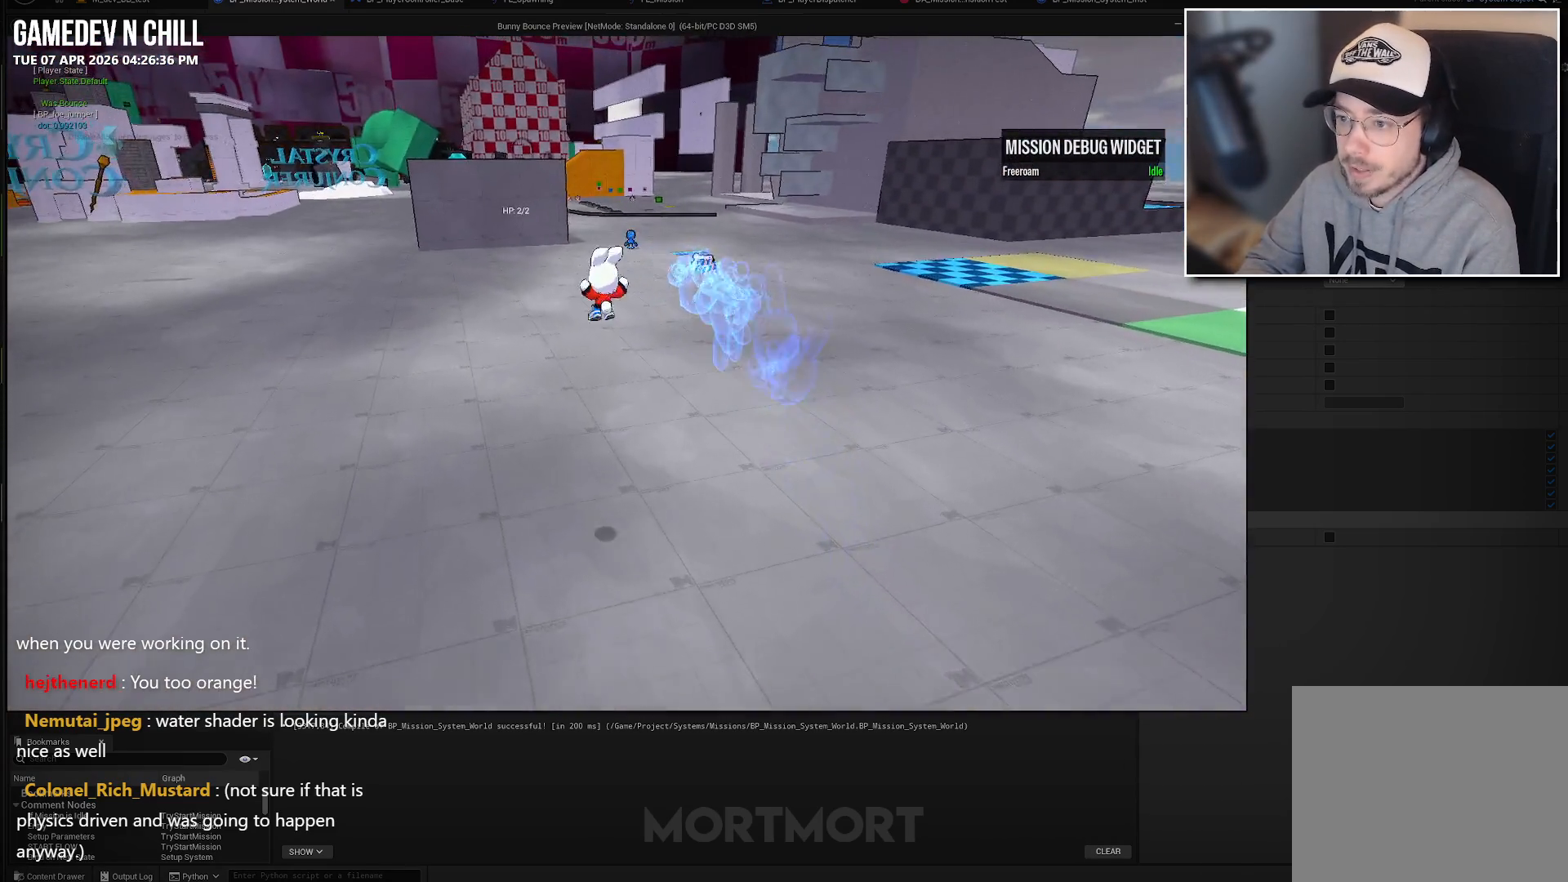
{"buttons": ["A", "L2"], "left_stick": "up", "right_stick": "center", "events": [[467, "L2", "down"], [500, "A", "down"]]}
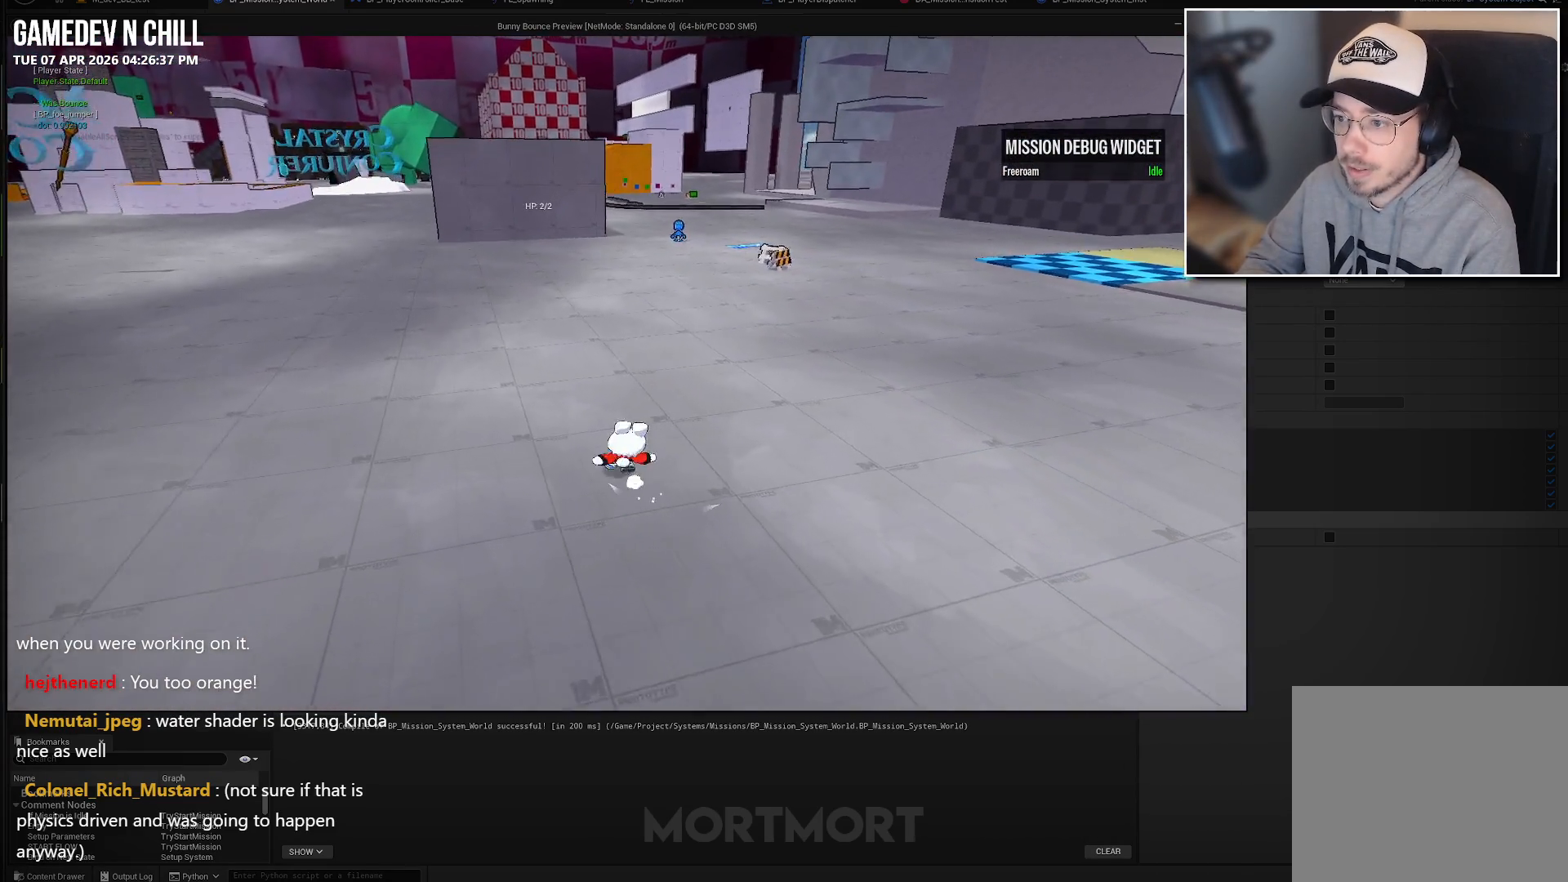
{"buttons": [], "left_stick": "up", "right_stick": "center", "events": [[83, "A", "up"], [150, "L2", "up"], [267, "B", "down"], [367, "B", "up"]]}
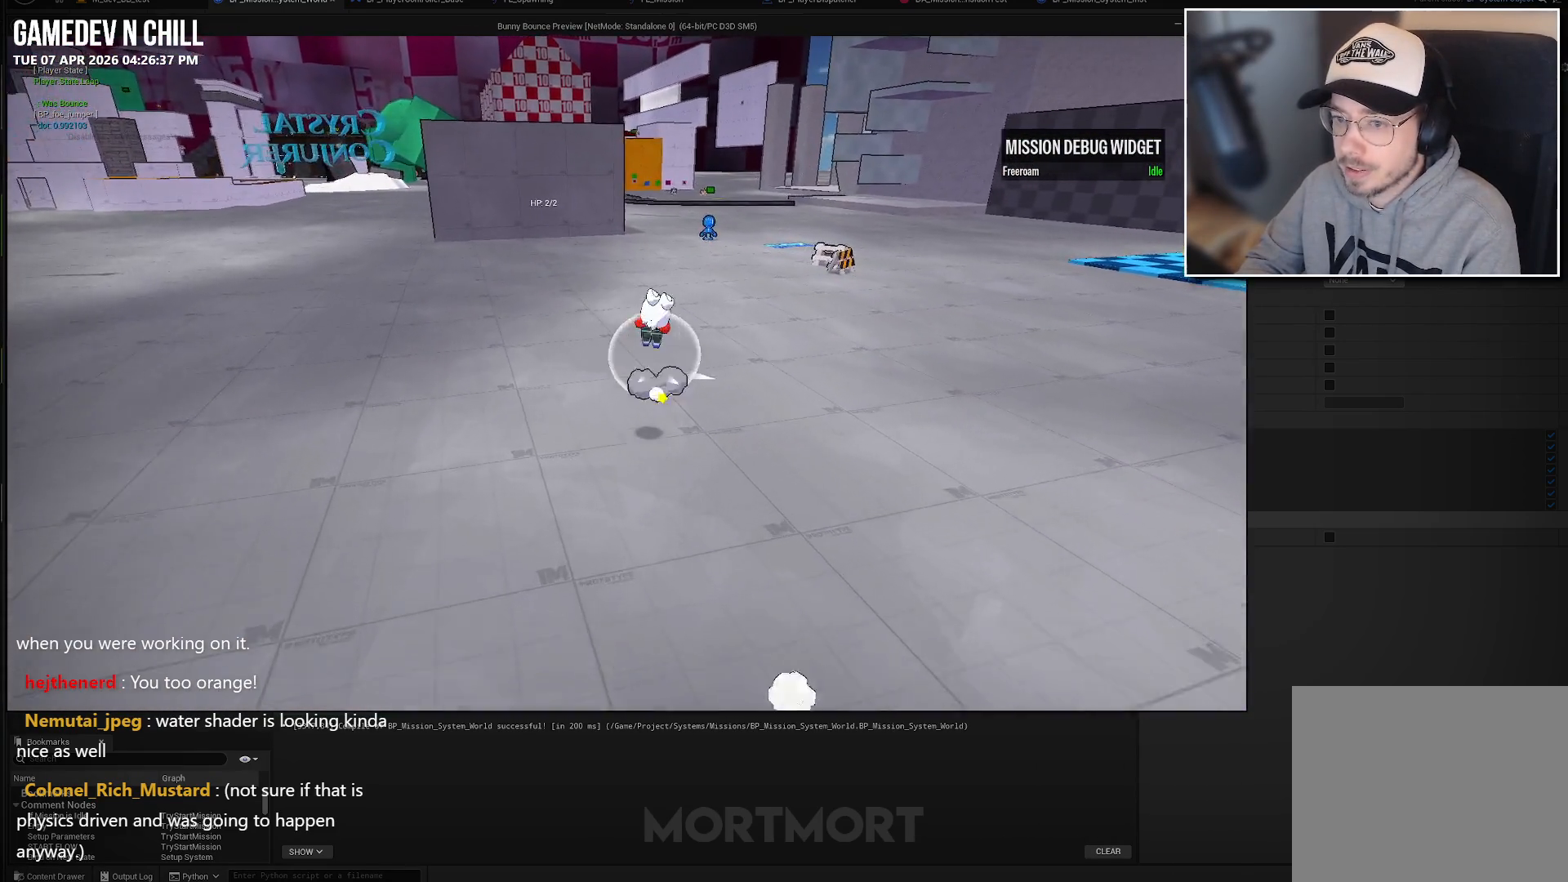
{"buttons": ["A"], "left_stick": "up-right", "right_stick": "center", "events": [[17, "left_stick", "up-right"], [17, "right_stick", "left"], [233, "right_stick", "center"], [500, "A", "down"]]}
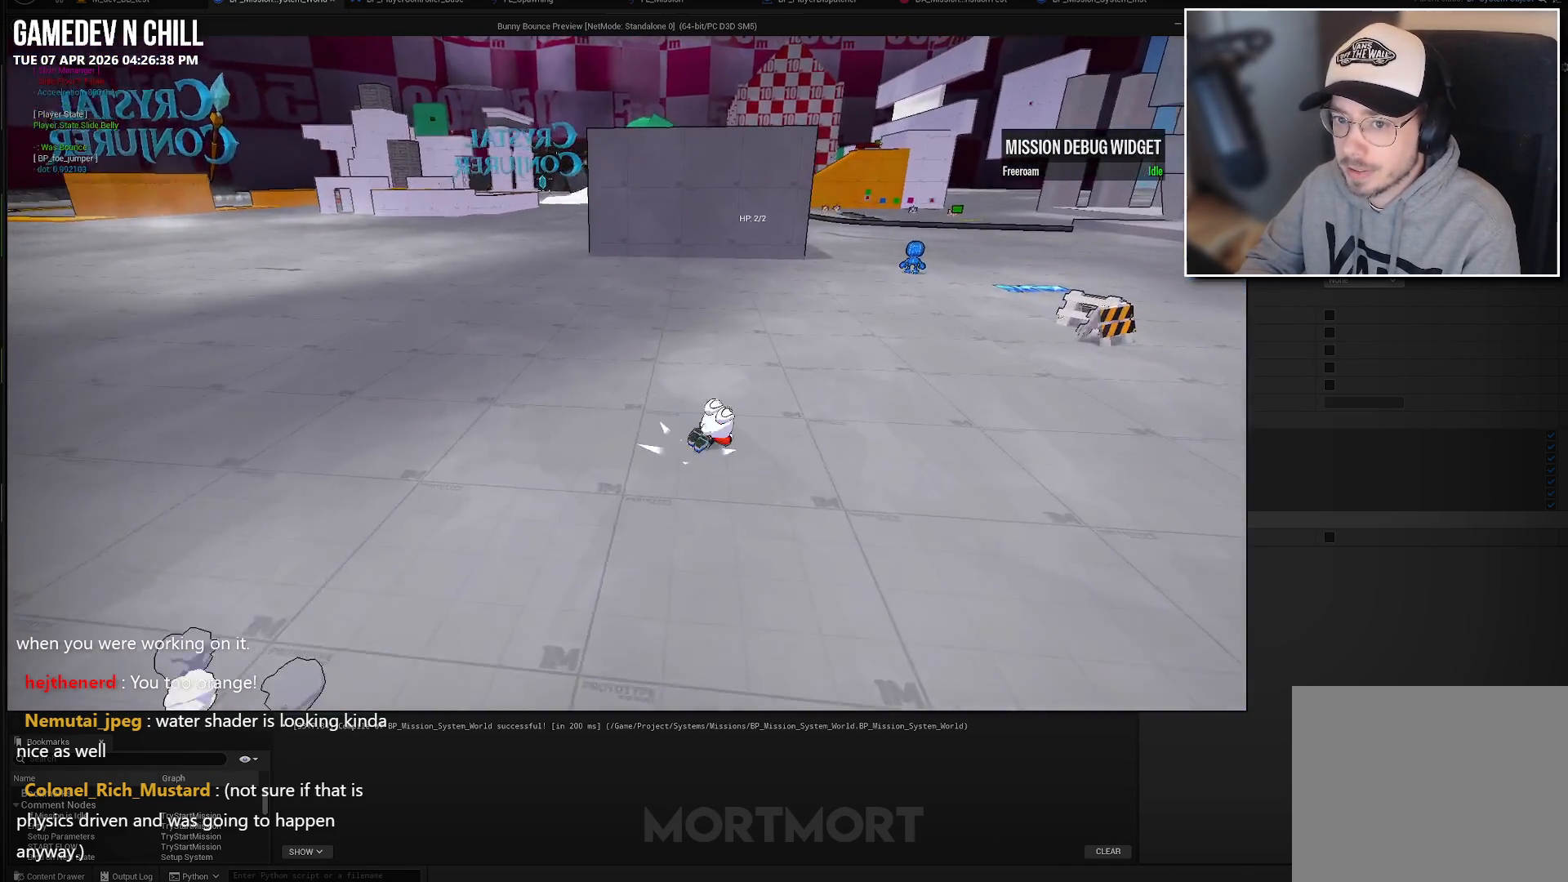
{"buttons": ["B"], "left_stick": "up-right", "right_stick": "center", "events": [[83, "A", "up"], [450, "B", "down"]]}
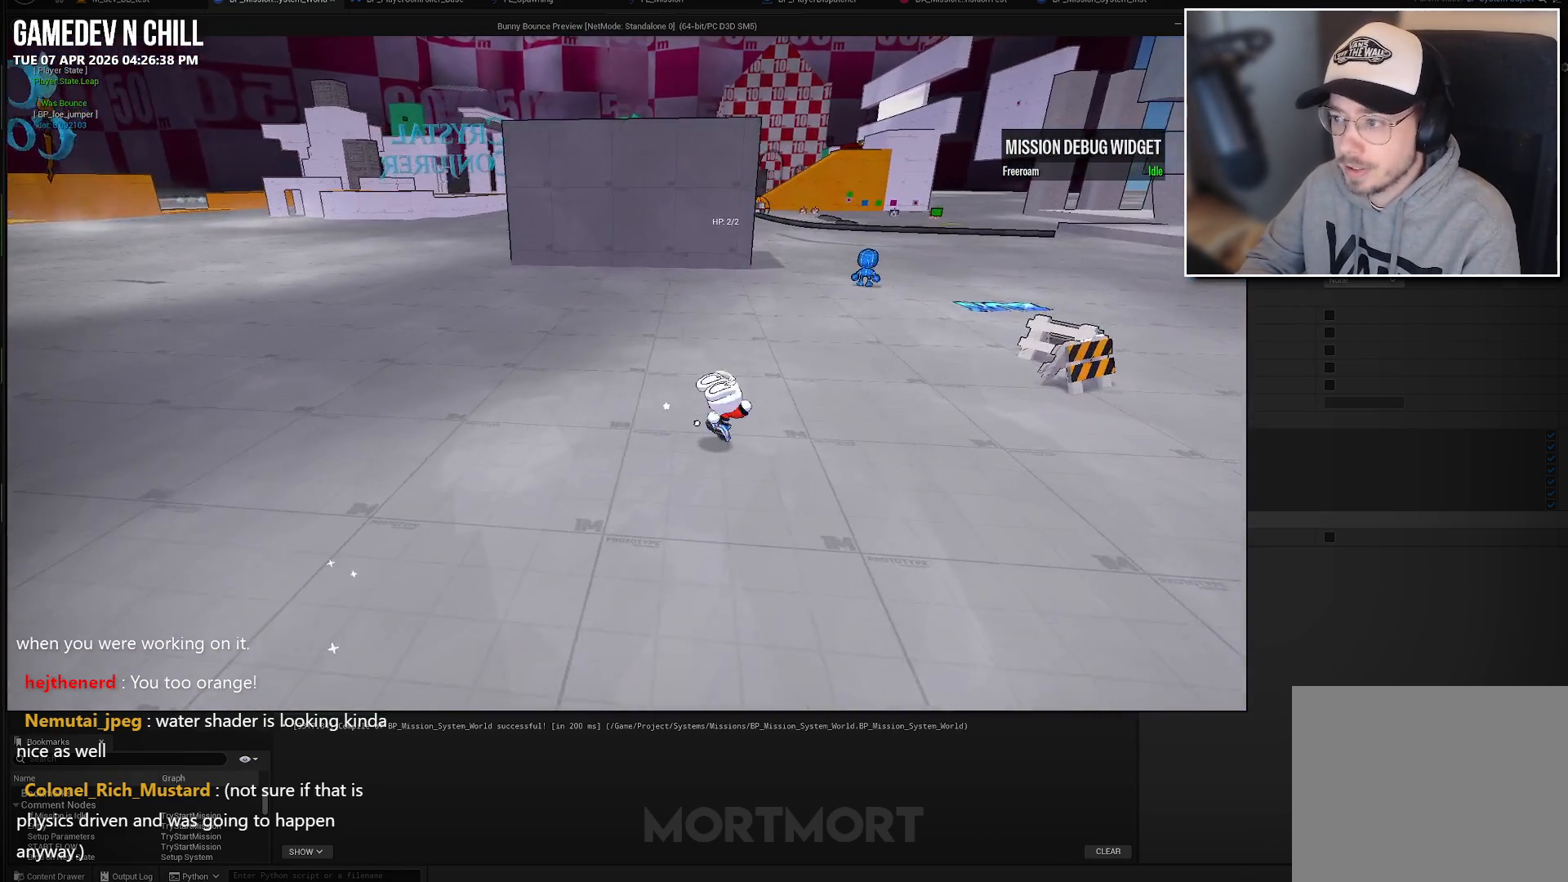
{"buttons": ["A"], "left_stick": "up-right", "right_stick": "center", "events": [[67, "B", "up"], [433, "A", "down"]]}